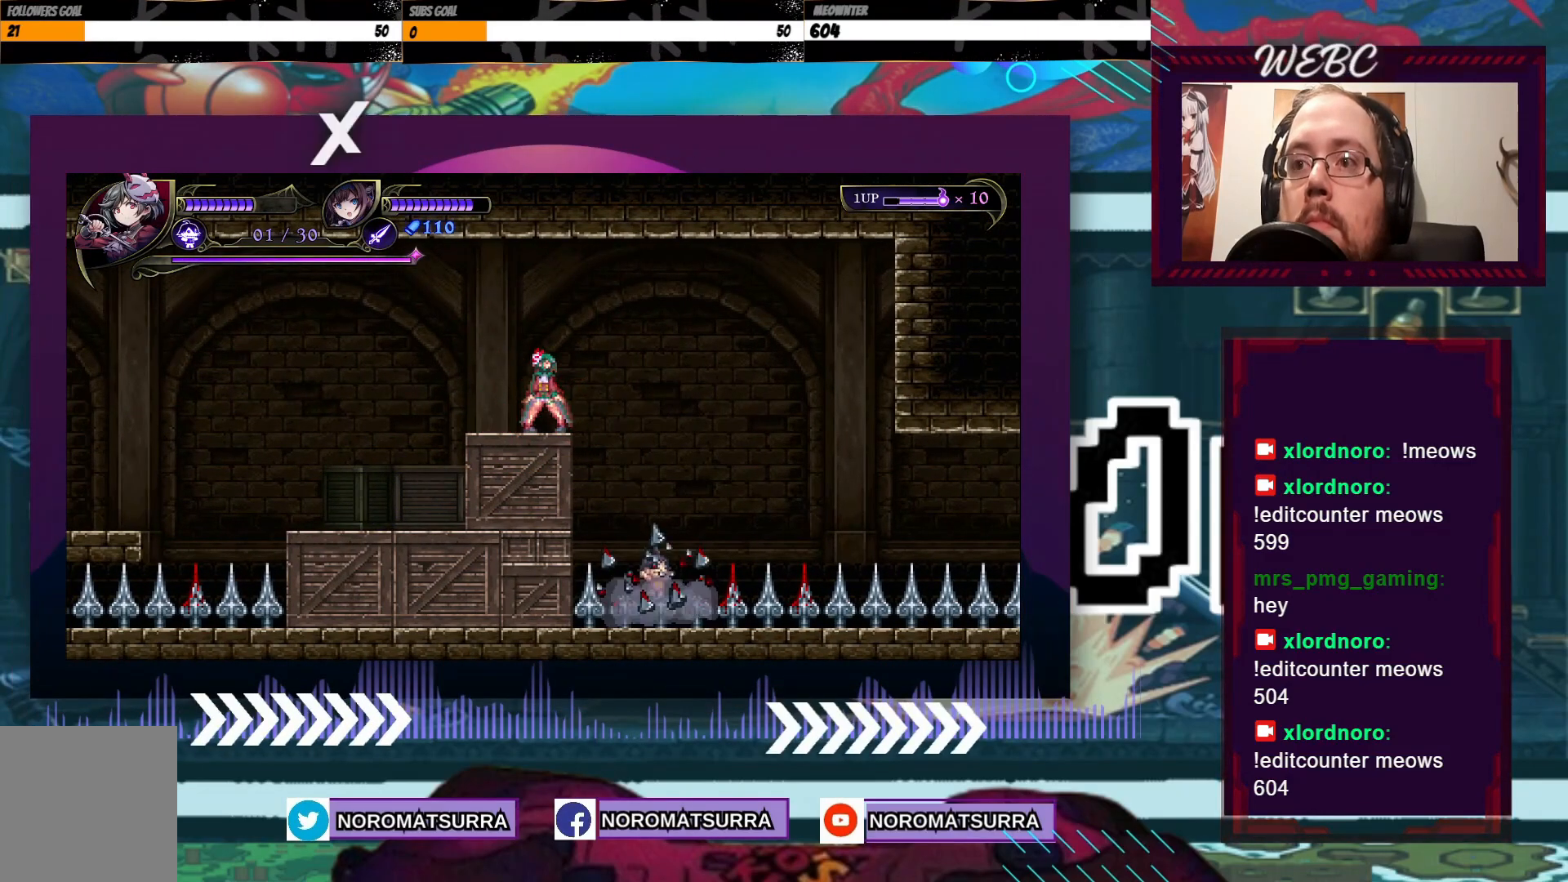
Gameplay with a controller (Xbox layout); each line is a JSON object with the inputs held at the frame after it. "events" lists button and stick changes between this image and that frame as [ms after this image, input, new state], when the widget could be followed in between. Not read: L3 R3.
{"buttons": [], "left_stick": "center", "right_stick": "center", "events": []}
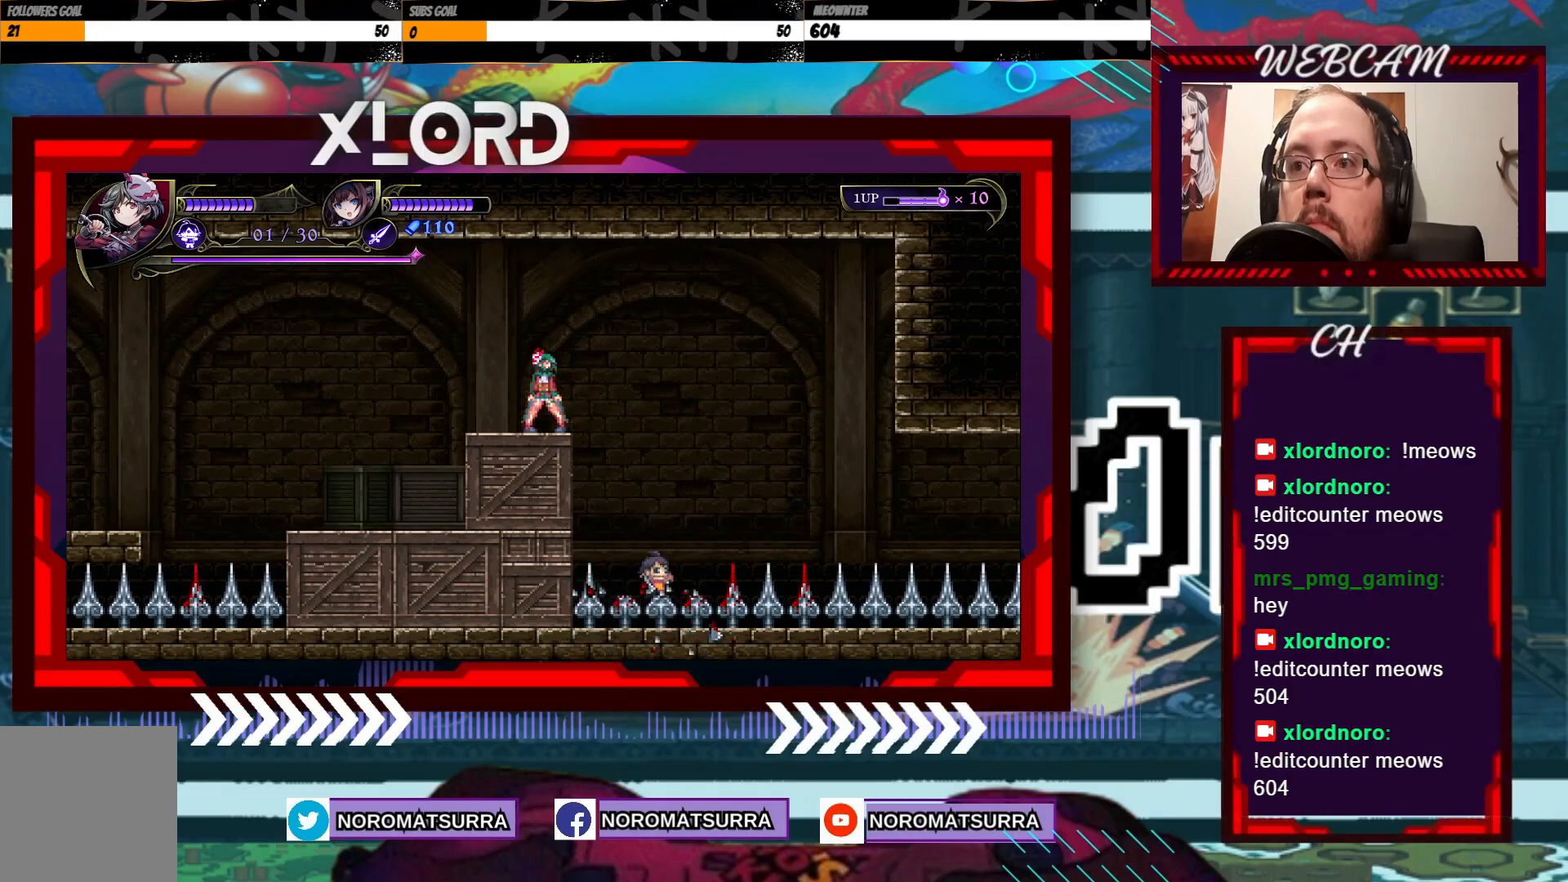
{"buttons": [], "left_stick": "center", "right_stick": "center", "events": []}
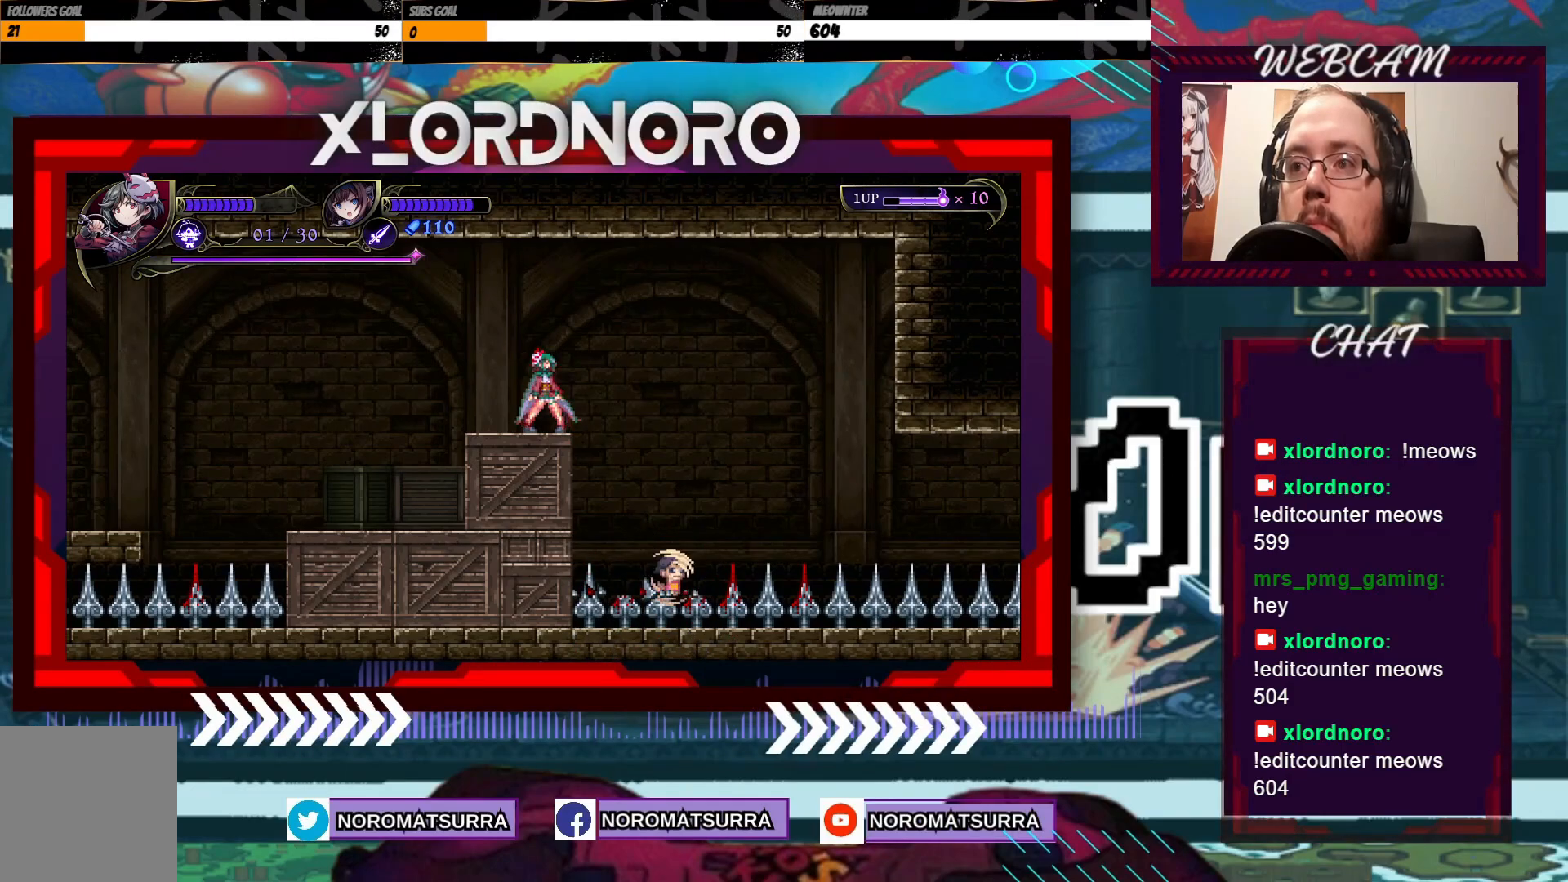
{"buttons": [], "left_stick": "center", "right_stick": "center", "events": [[183, "left_stick", "right"], [483, "left_stick", "center"]]}
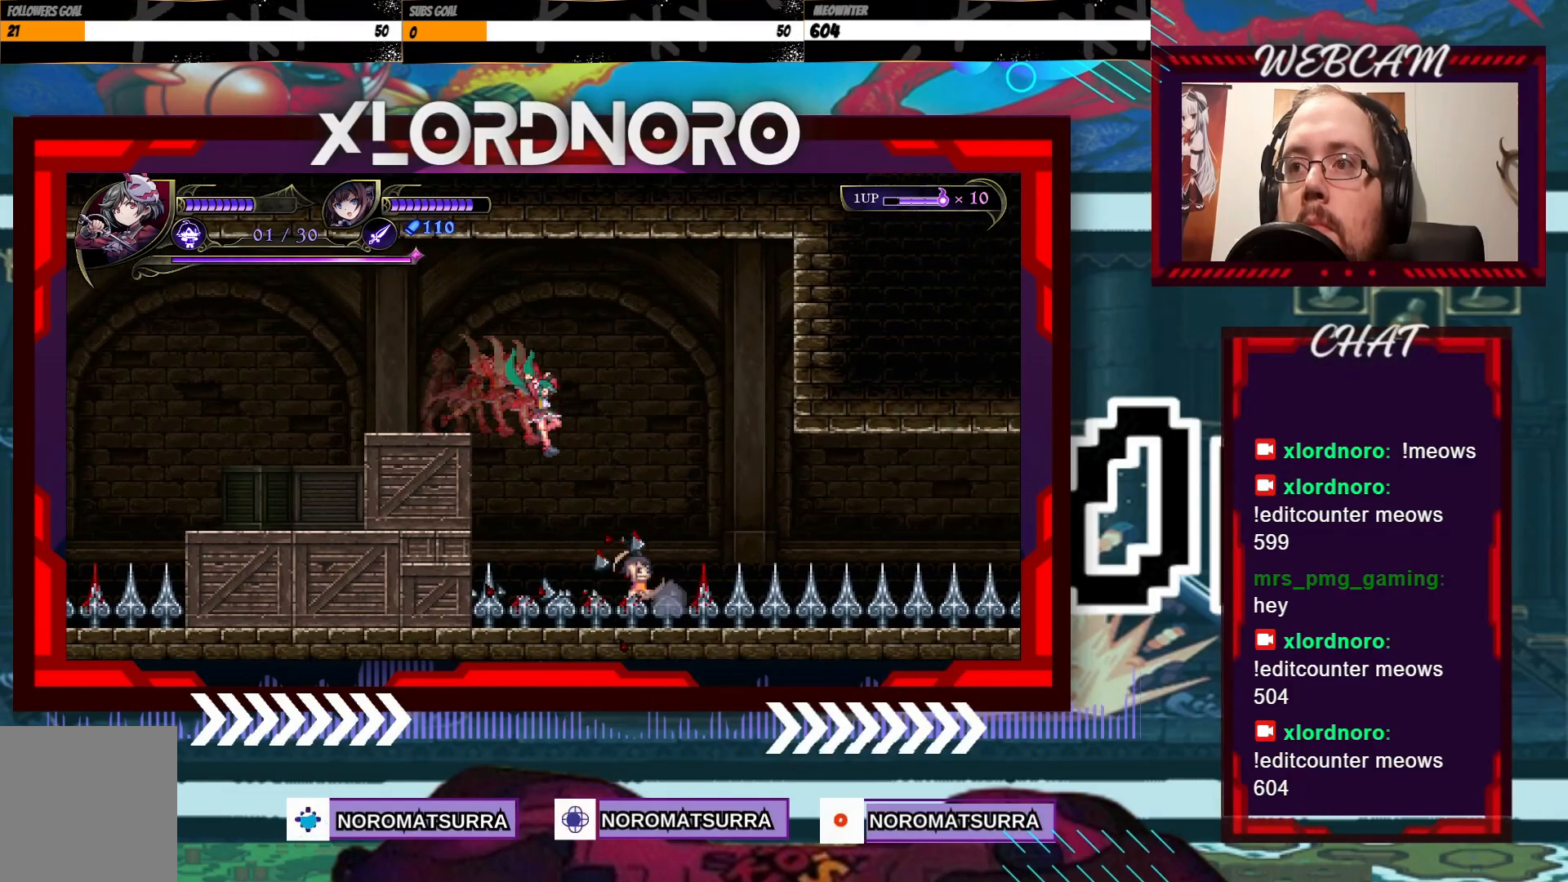
{"buttons": [], "left_stick": "center", "right_stick": "center", "events": [[133, "left_stick", "left"], [317, "left_stick", "right"], [467, "left_stick", "center"]]}
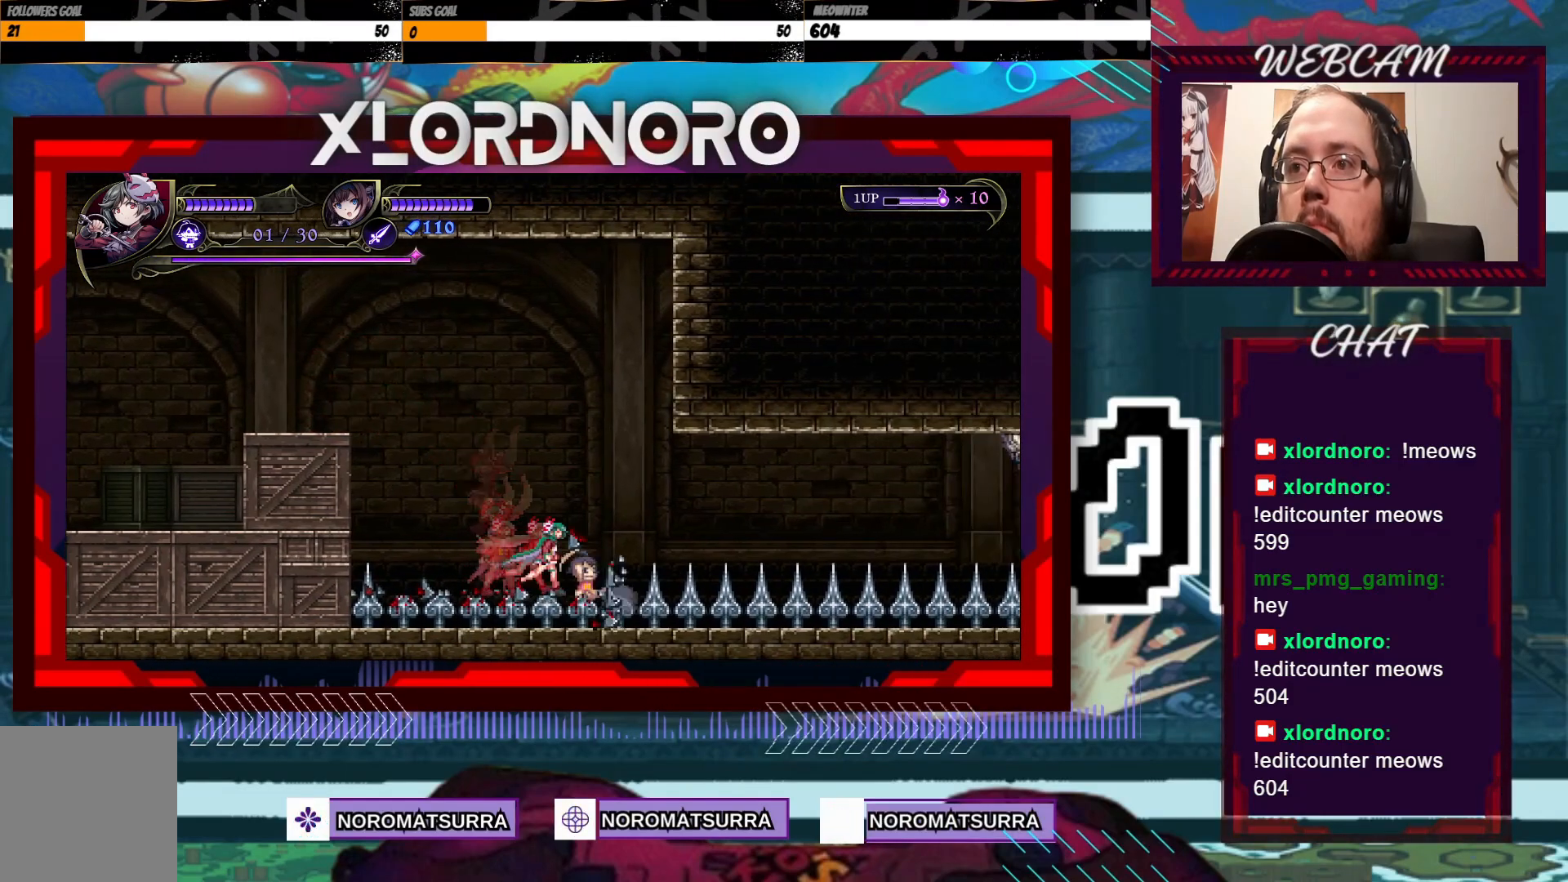
{"buttons": [], "left_stick": "center", "right_stick": "center", "events": []}
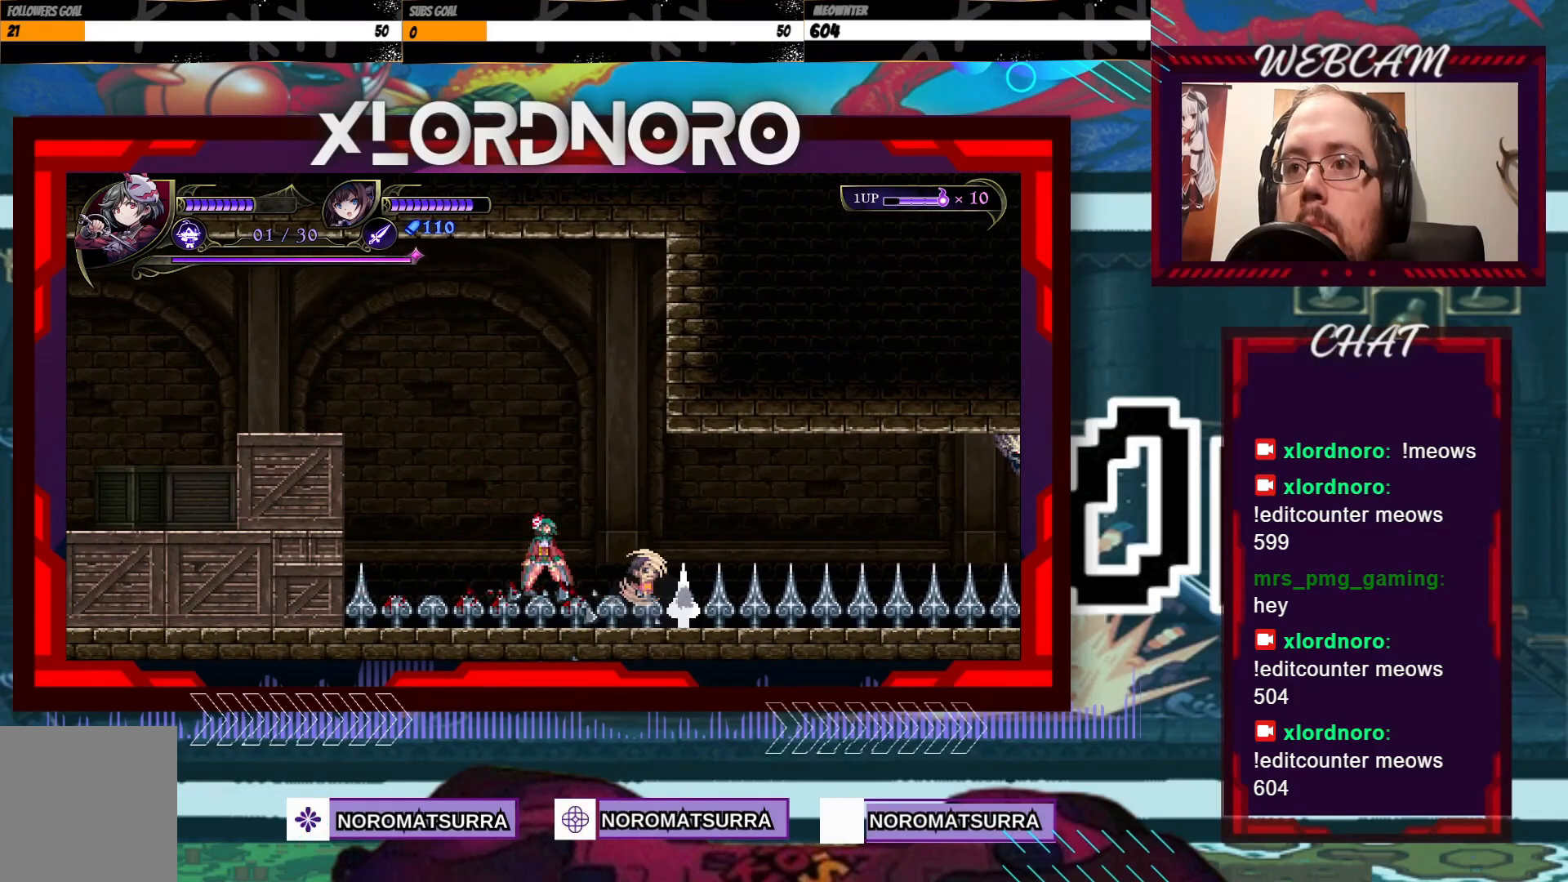
{"buttons": [], "left_stick": "center", "right_stick": "center", "events": [[33, "left_stick", "right"], [183, "left_stick", "center"]]}
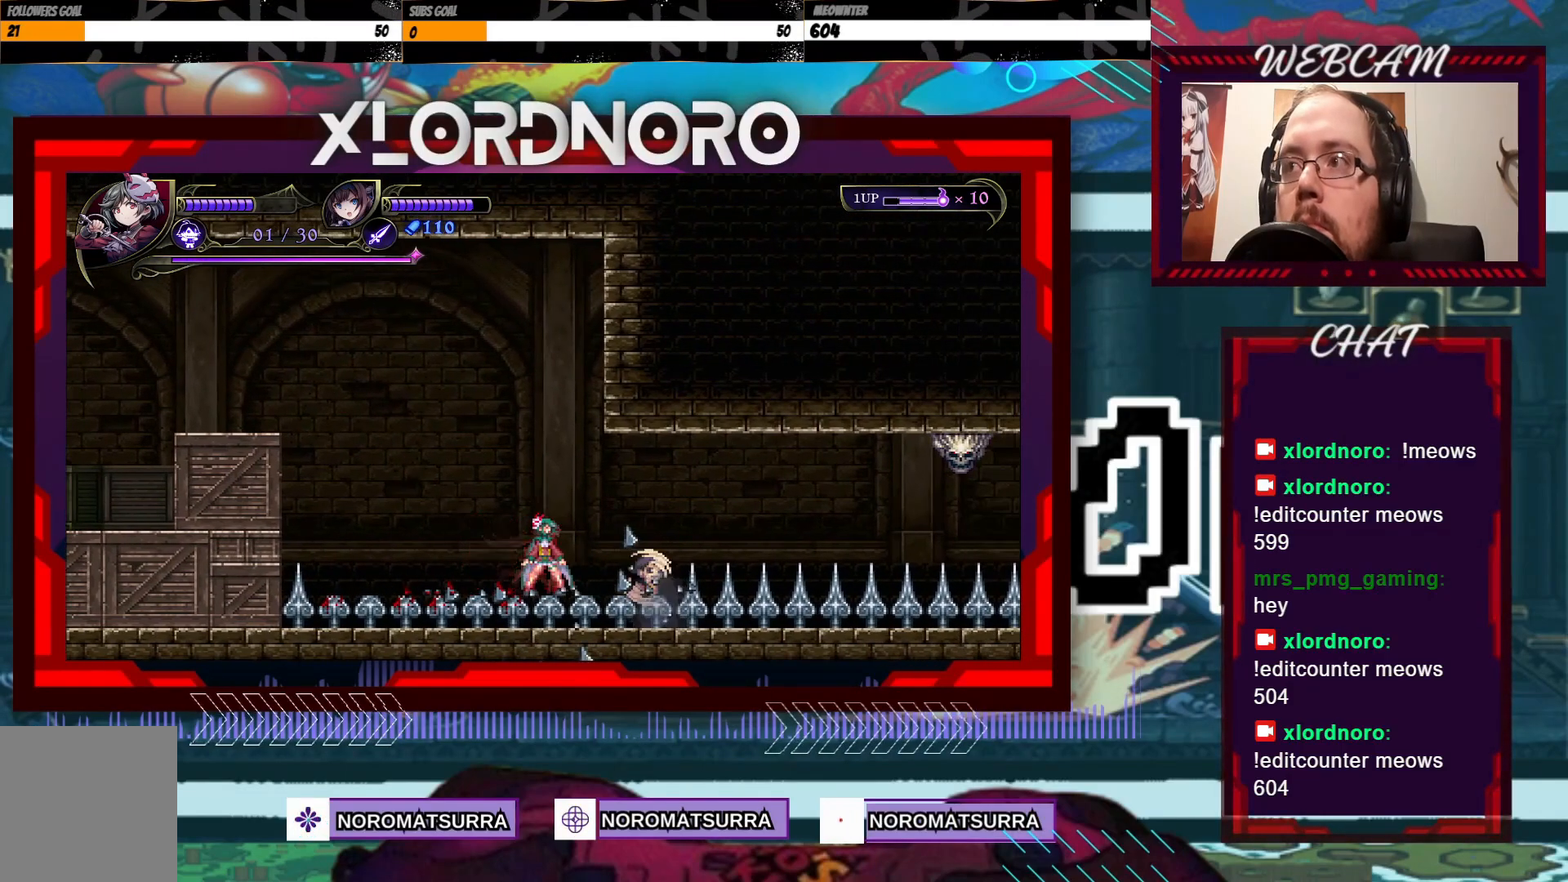
{"buttons": [], "left_stick": "center", "right_stick": "center", "events": [[83, "left_stick", "right"], [183, "left_stick", "center"]]}
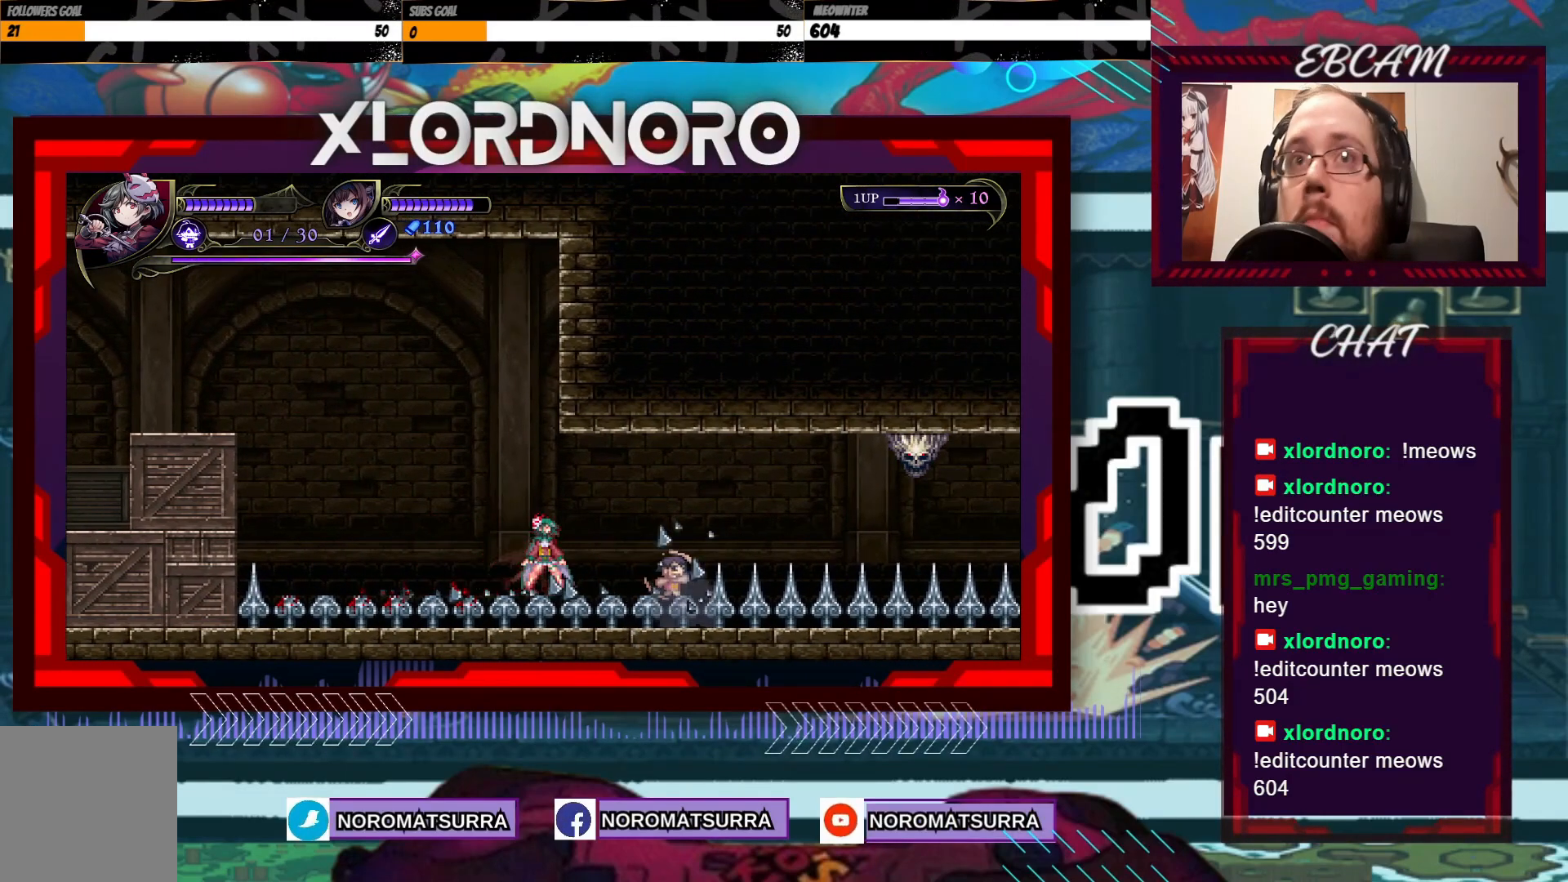
{"buttons": [], "left_stick": "center", "right_stick": "center", "events": [[83, "left_stick", "right"], [233, "left_stick", "center"]]}
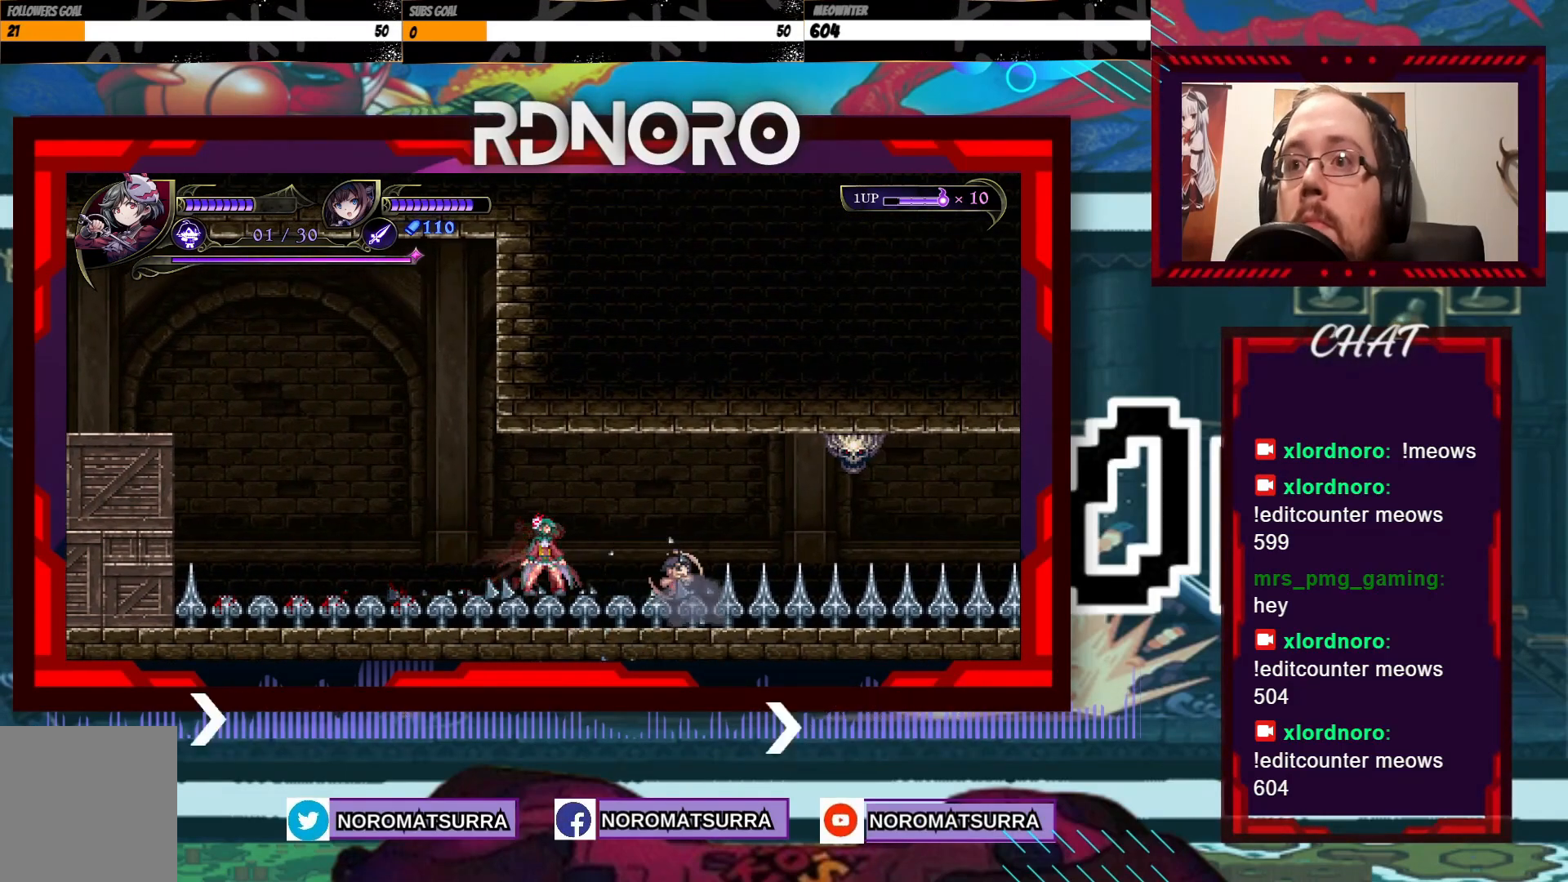
{"buttons": [], "left_stick": "center", "right_stick": "center", "events": [[183, "R2", "down"], [317, "R2", "up"]]}
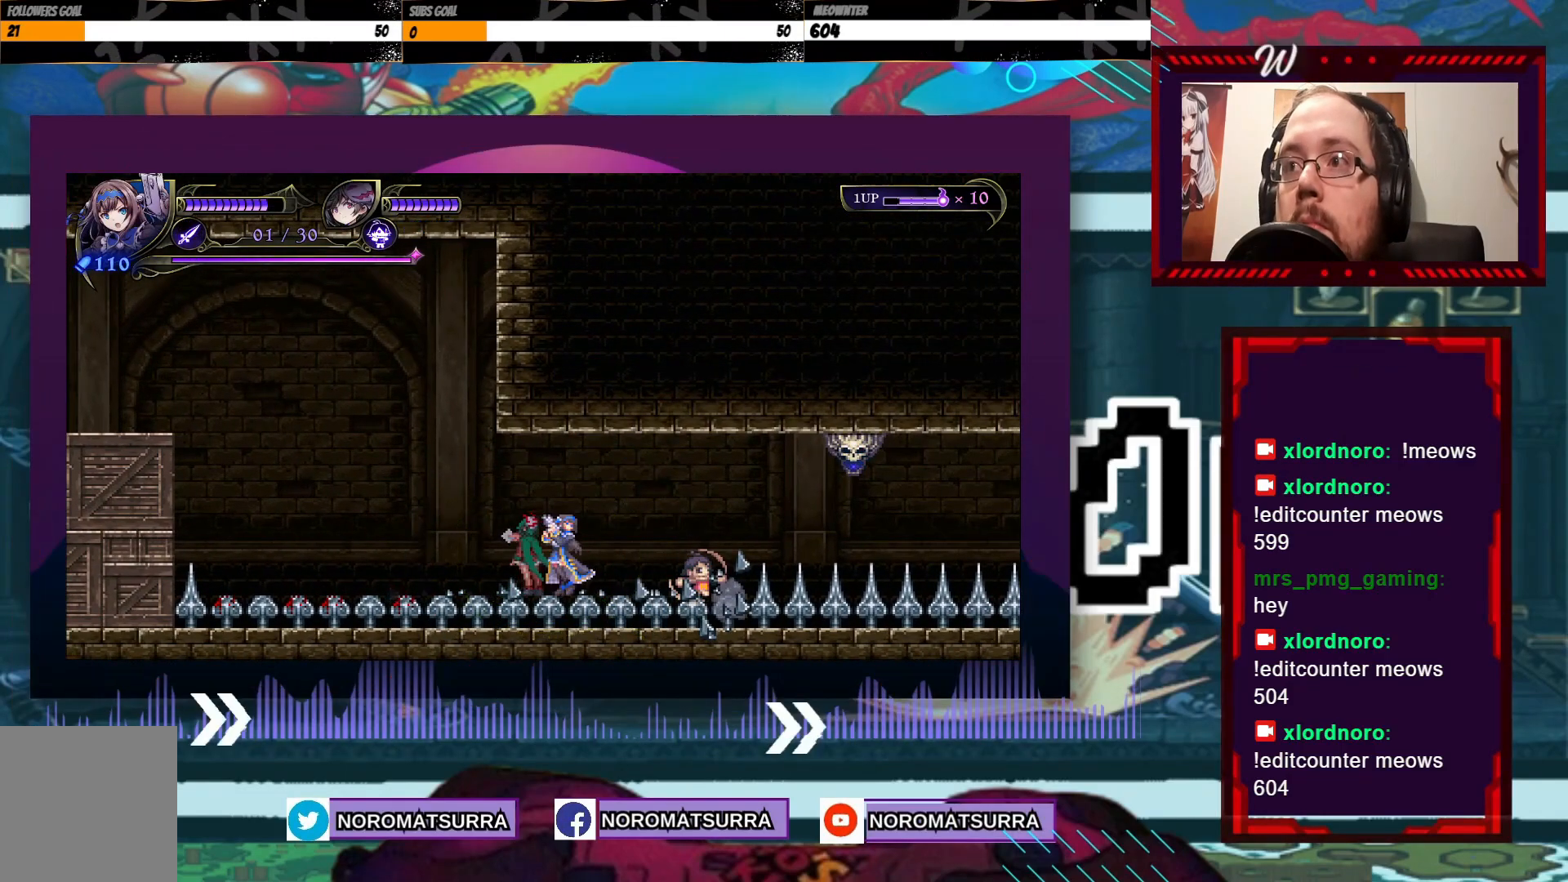
{"buttons": [], "left_stick": "center", "right_stick": "center", "events": []}
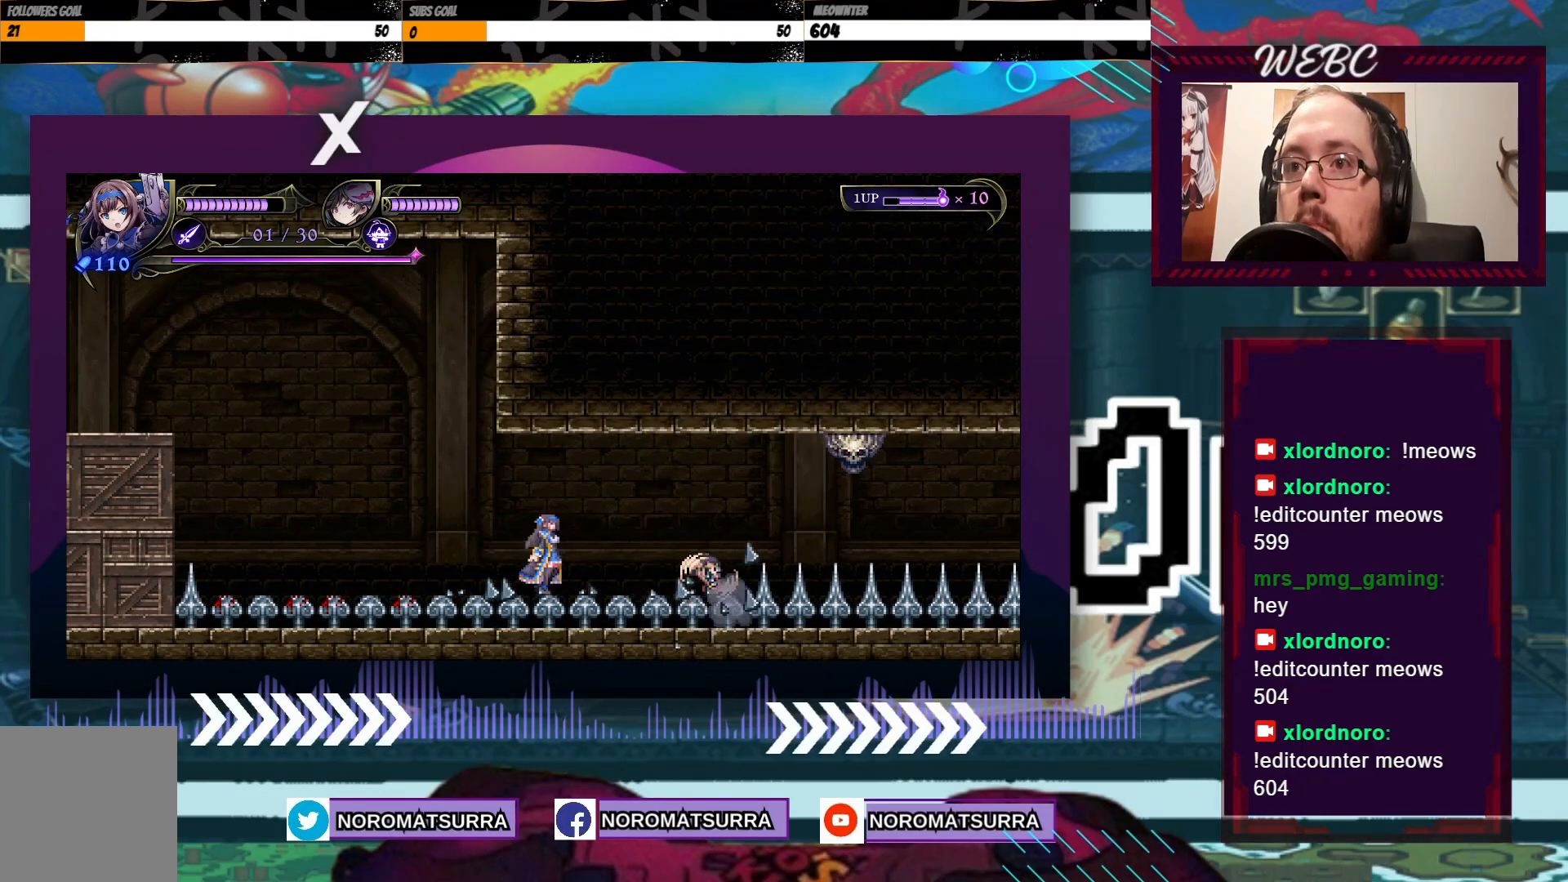
{"buttons": ["A", "X"], "left_stick": "center", "right_stick": "center", "events": [[233, "left_stick", "right"], [333, "left_stick", "center"], [483, "A", "down"], [483, "X", "down"]]}
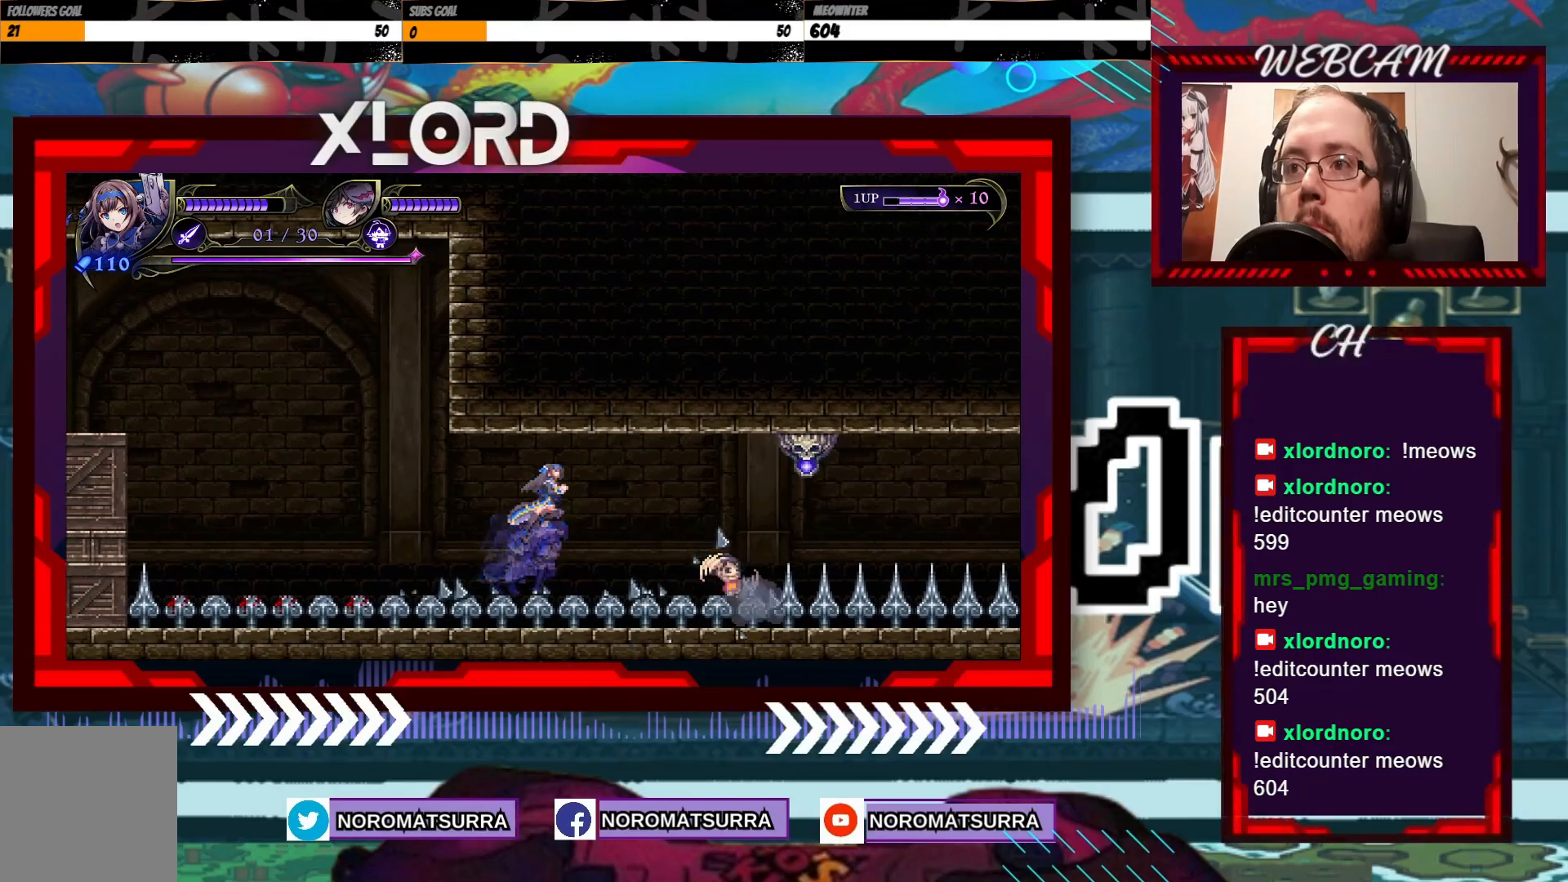
{"buttons": [], "left_stick": "center", "right_stick": "center", "events": [[133, "A", "up"], [483, "X", "up"]]}
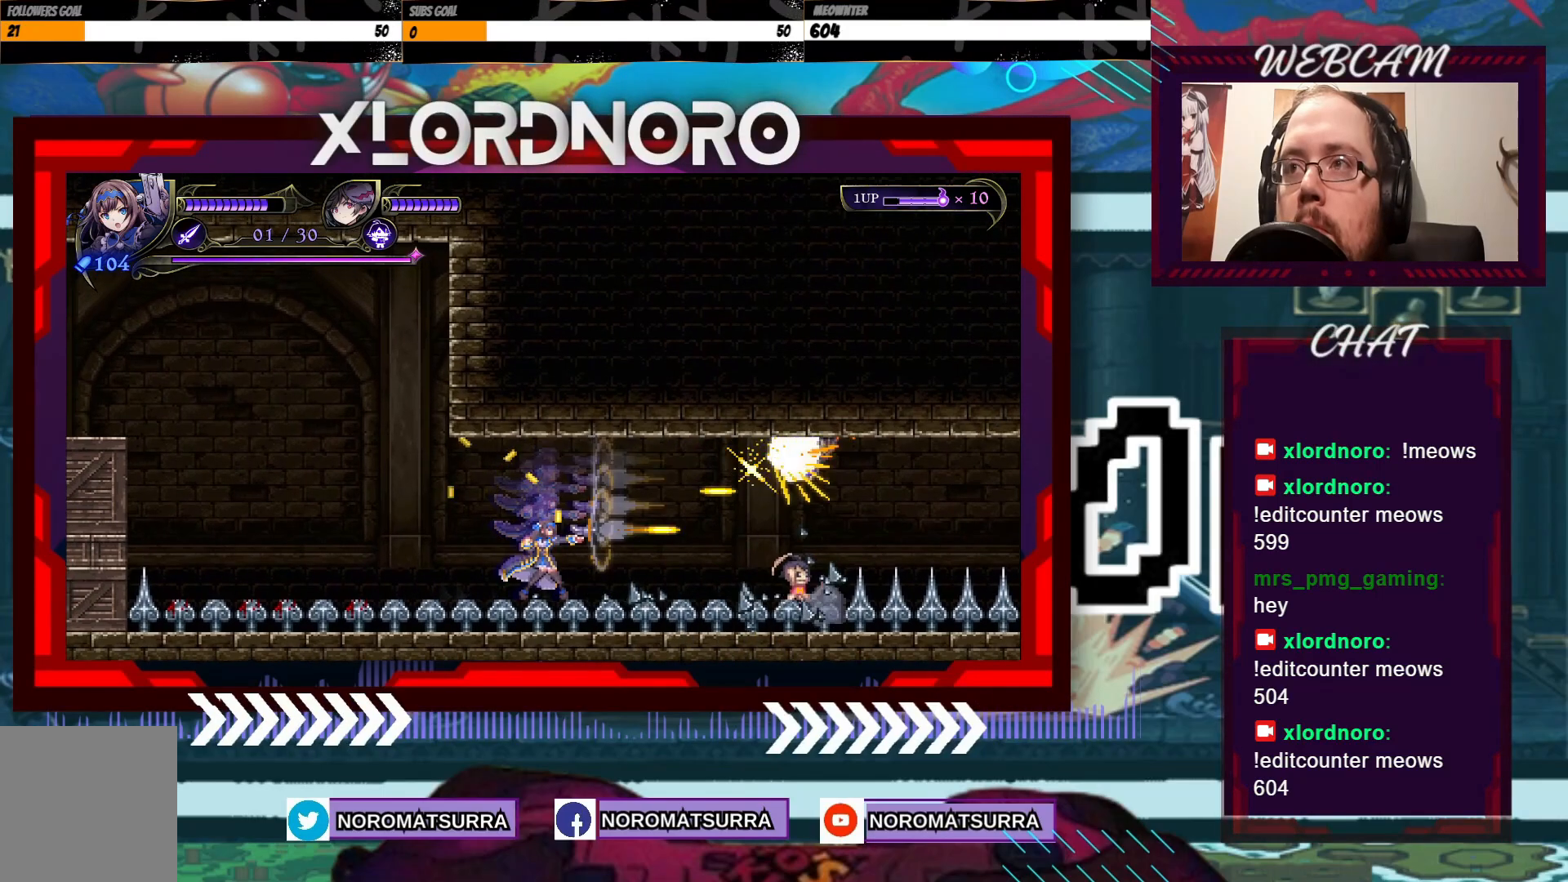
{"buttons": ["X"], "left_stick": "right", "right_stick": "center", "events": [[383, "left_stick", "right"], [483, "X", "down"]]}
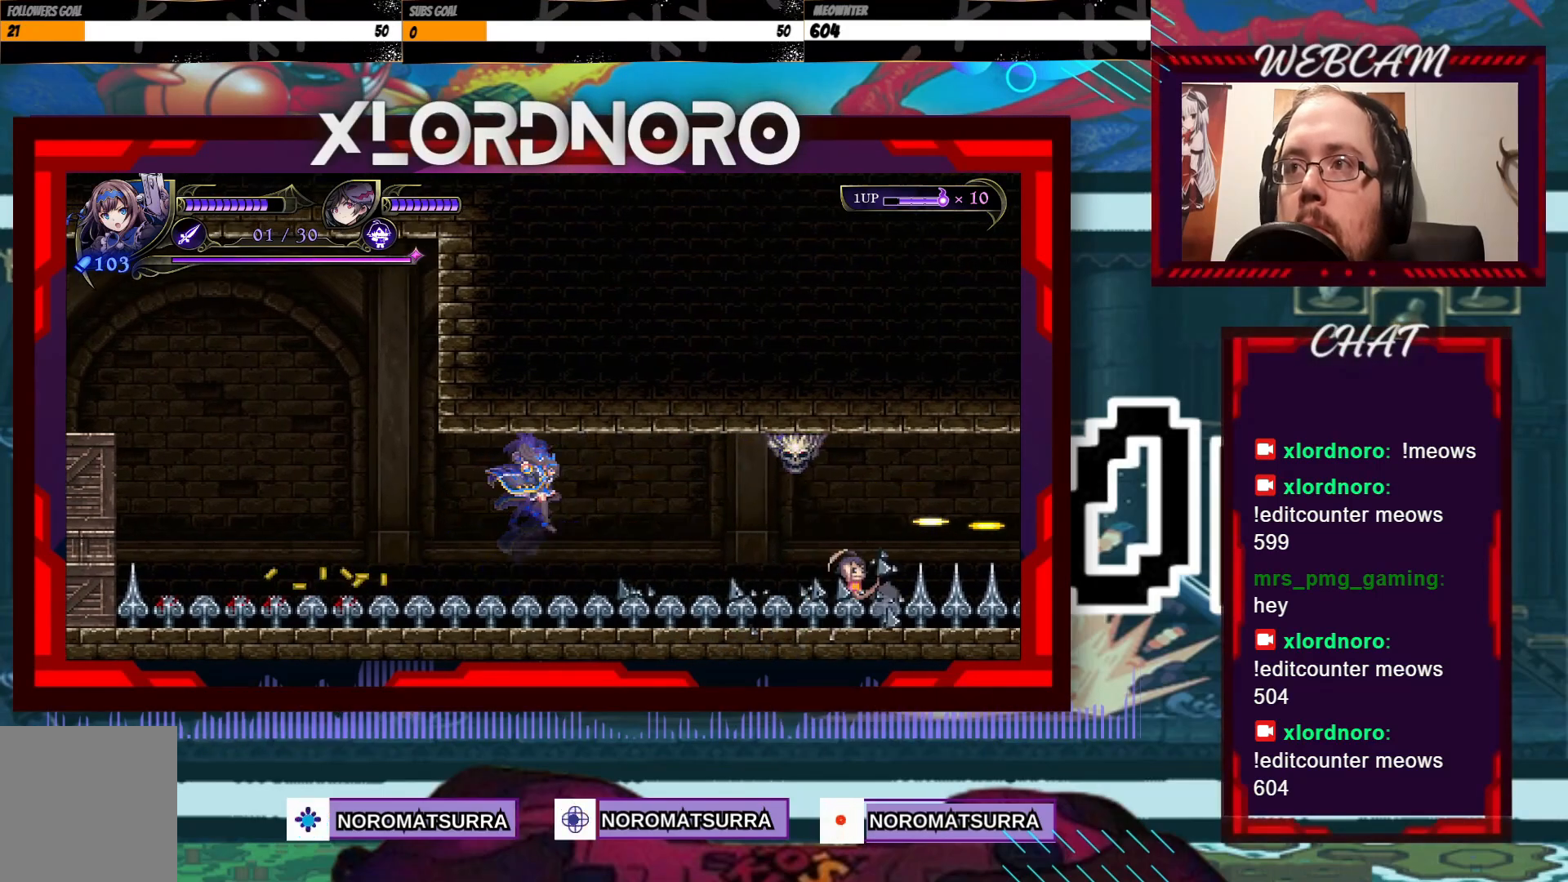
{"buttons": [], "left_stick": "center", "right_stick": "center", "events": [[33, "left_stick", "center"], [133, "X", "up"]]}
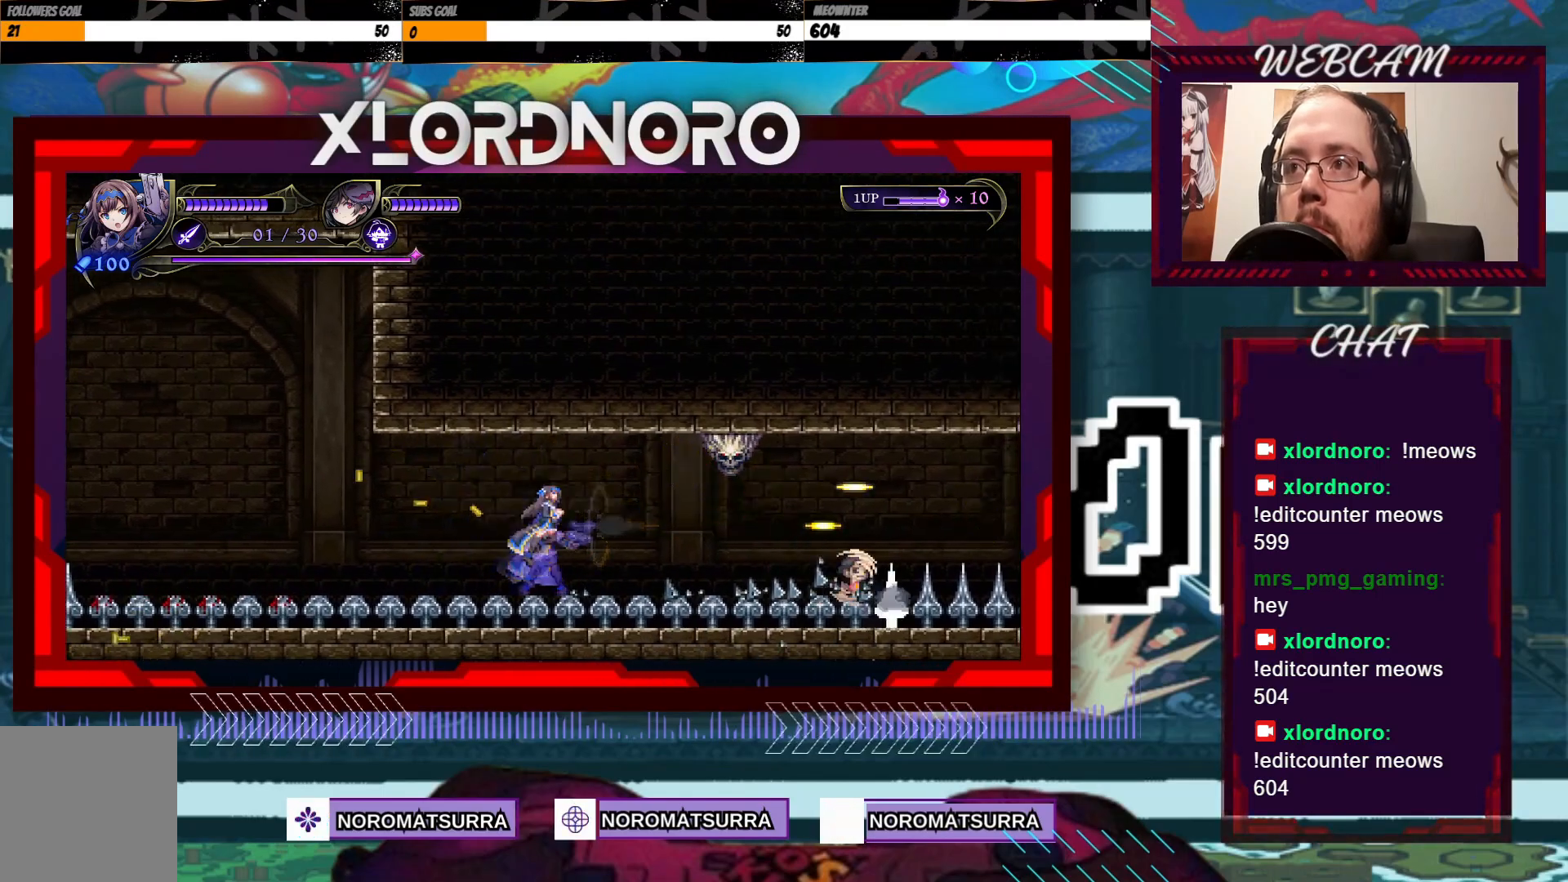
{"buttons": [], "left_stick": "center", "right_stick": "center"}
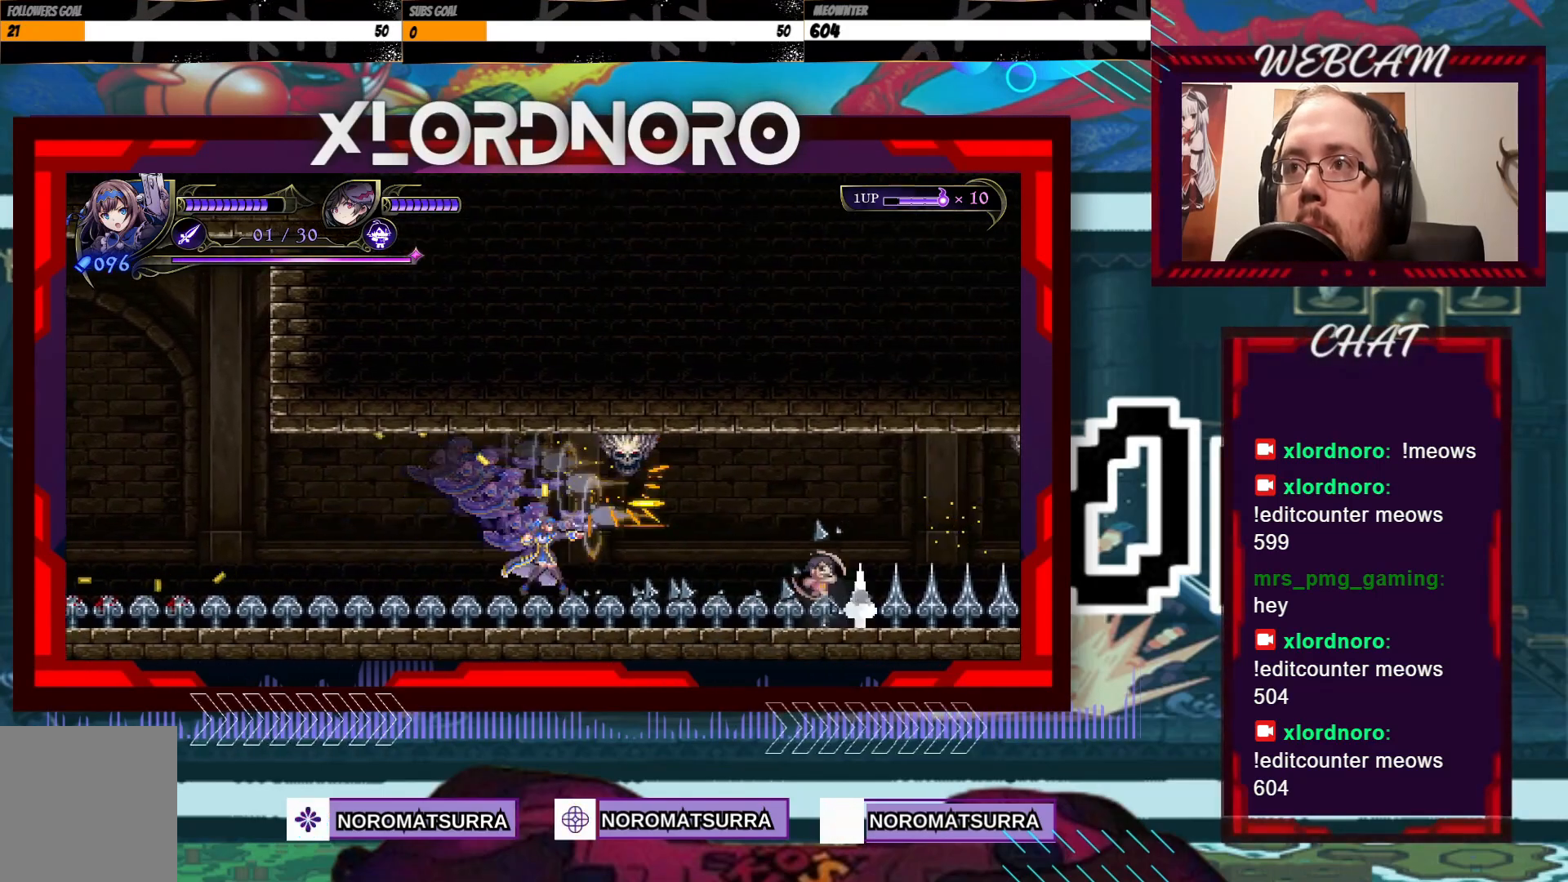
{"buttons": ["X"], "left_stick": "center", "right_stick": "center", "events": [[283, "A", "down"], [317, "X", "down"], [467, "A", "up"]]}
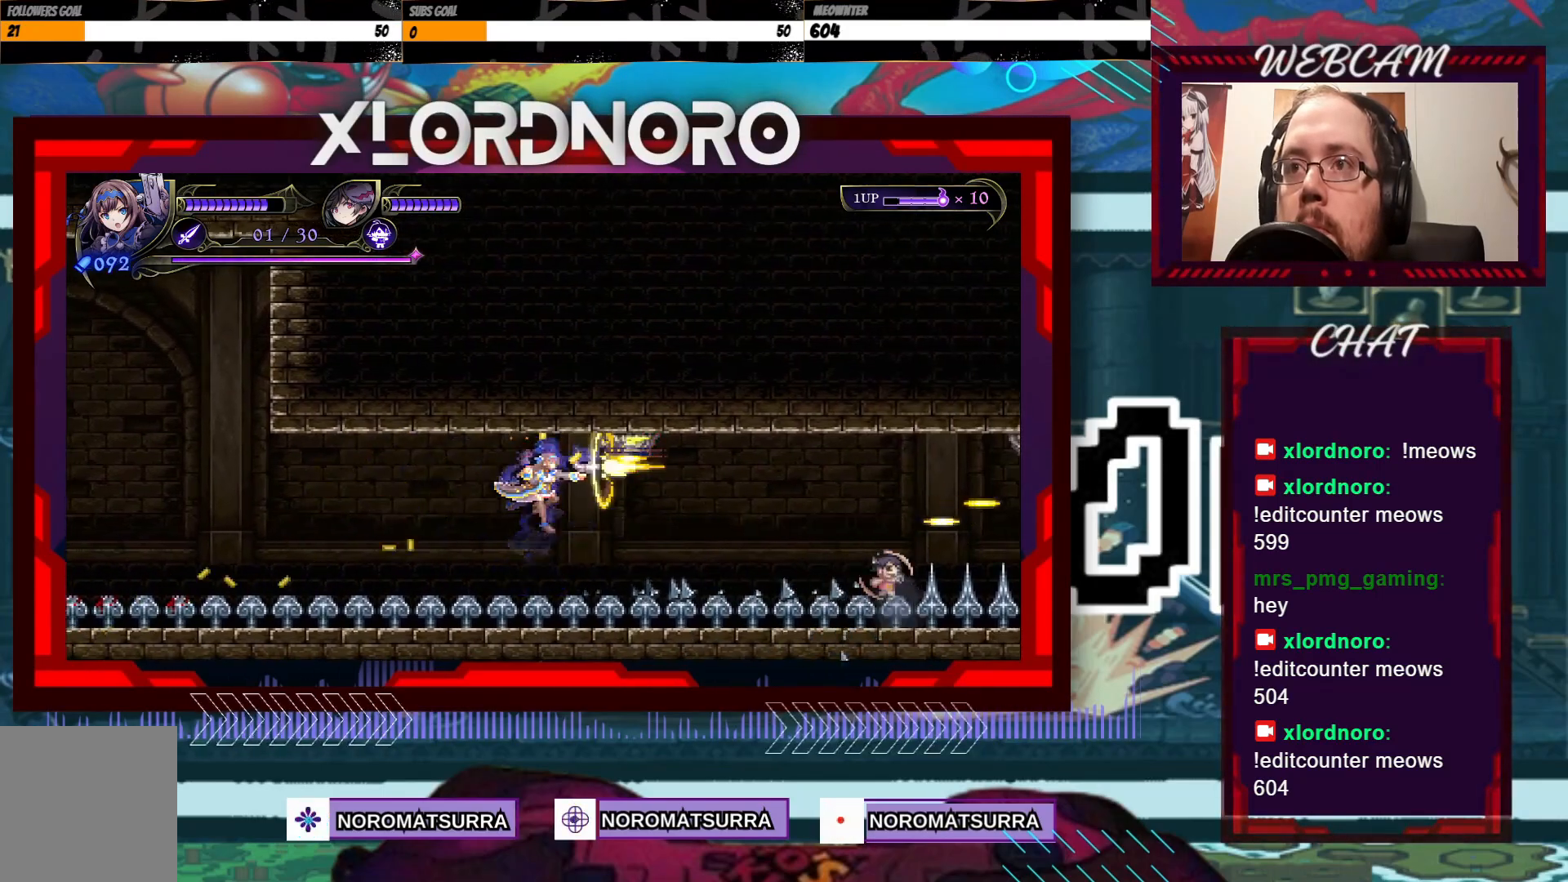
{"buttons": [], "left_stick": "right", "right_stick": "center", "events": [[167, "left_stick", "right"], [267, "X", "up"]]}
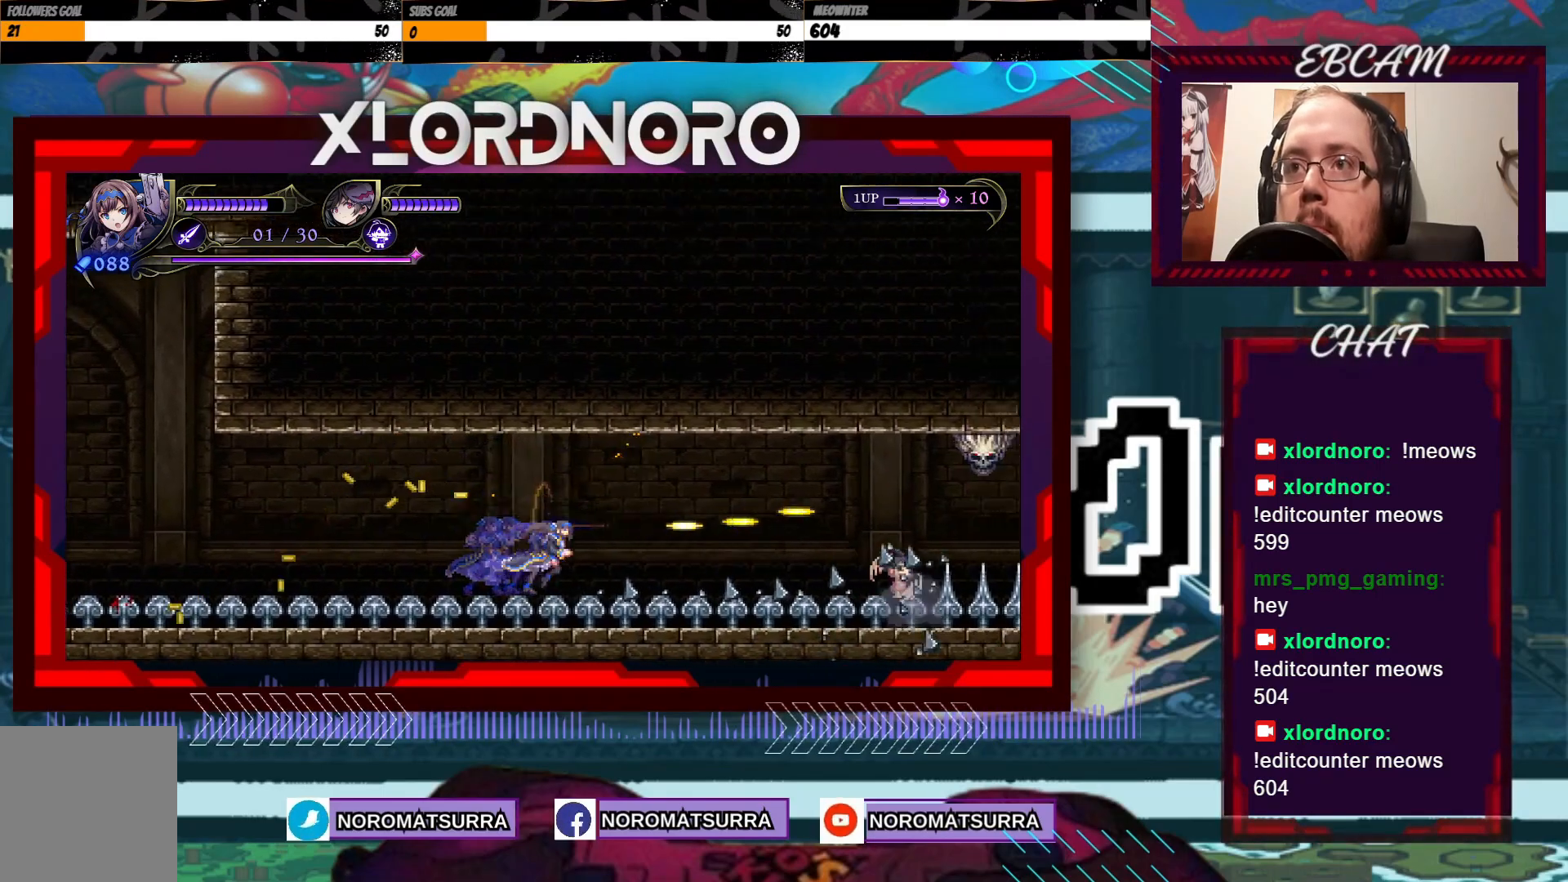
{"buttons": ["A"], "left_stick": "center", "right_stick": "center", "events": [[433, "left_stick", "center"], [483, "A", "down"]]}
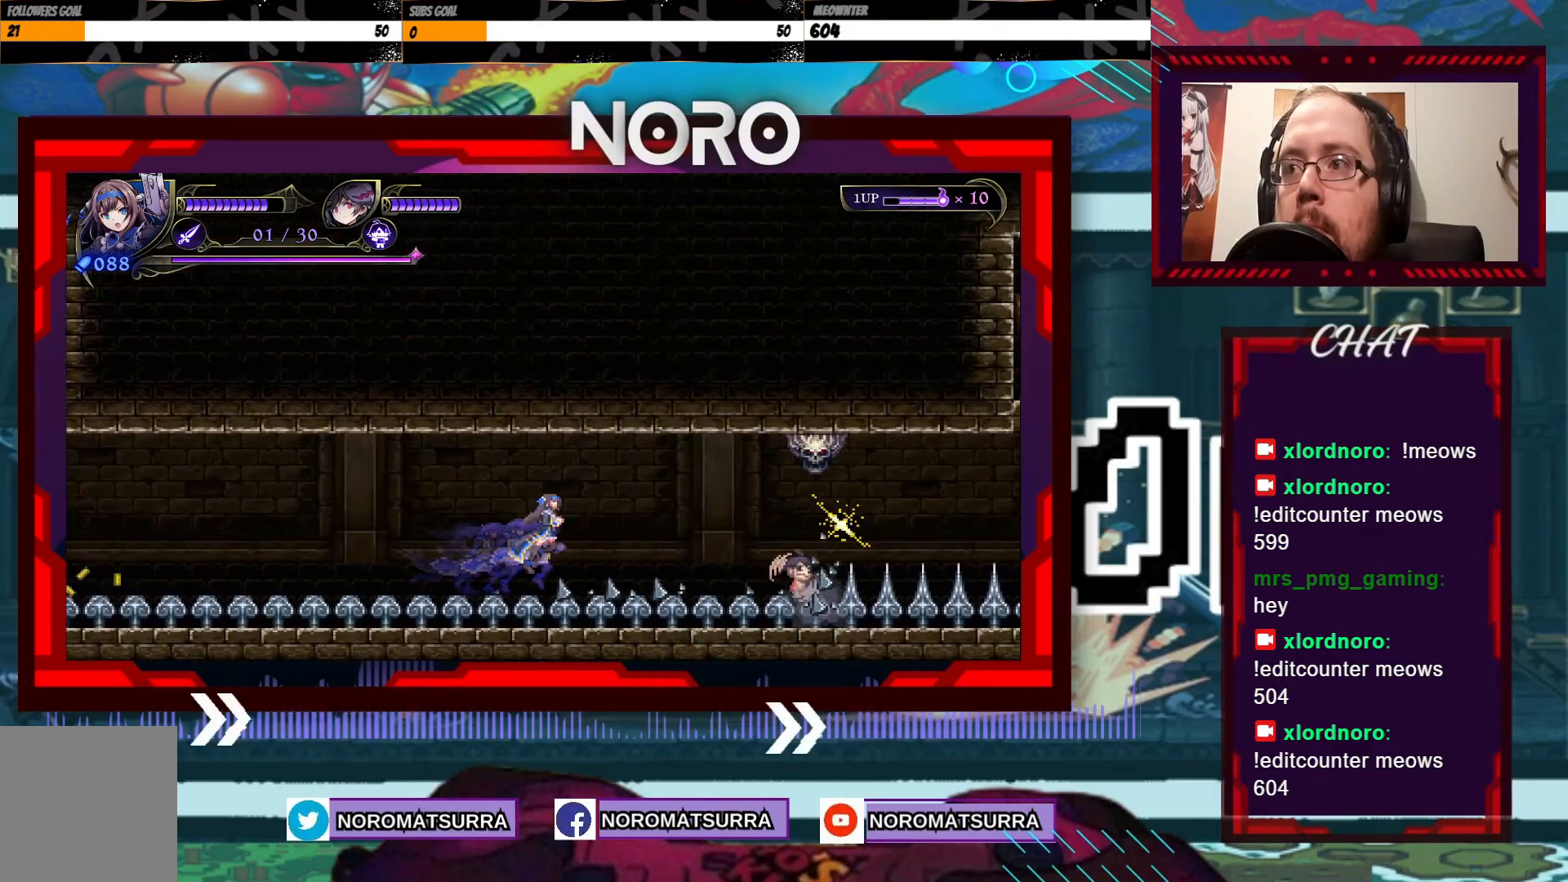
{"buttons": [], "left_stick": "center", "right_stick": "center", "events": [[117, "X", "down"], [233, "A", "up"], [483, "X", "up"]]}
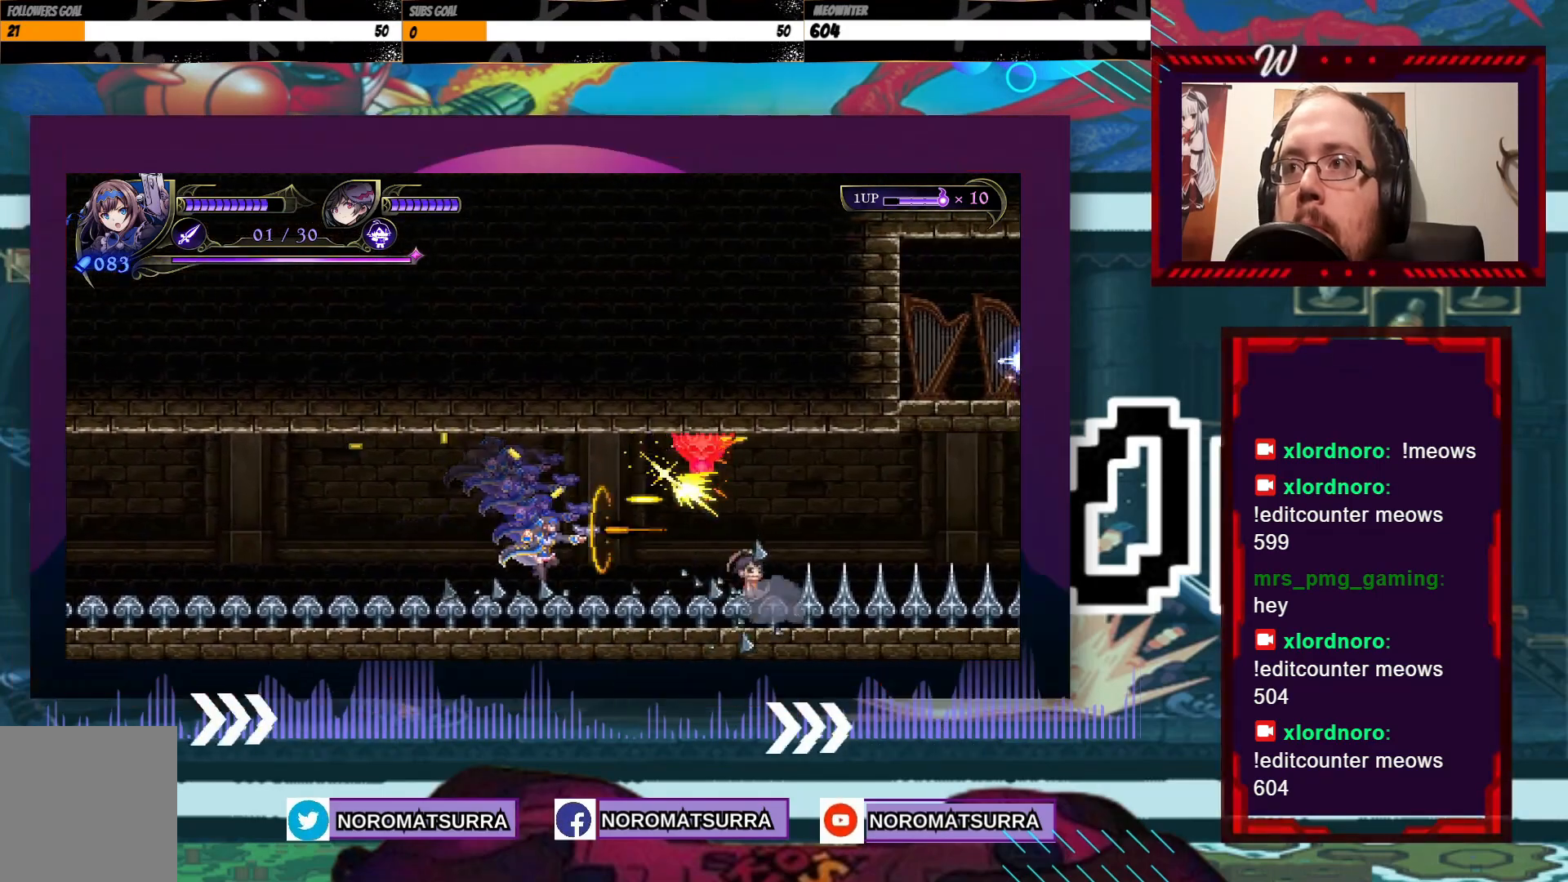
{"buttons": ["X"], "left_stick": "center", "right_stick": "center", "events": [[317, "A", "down"], [317, "X", "down"], [317, "left_stick", "right"], [433, "A", "up"], [433, "left_stick", "center"]]}
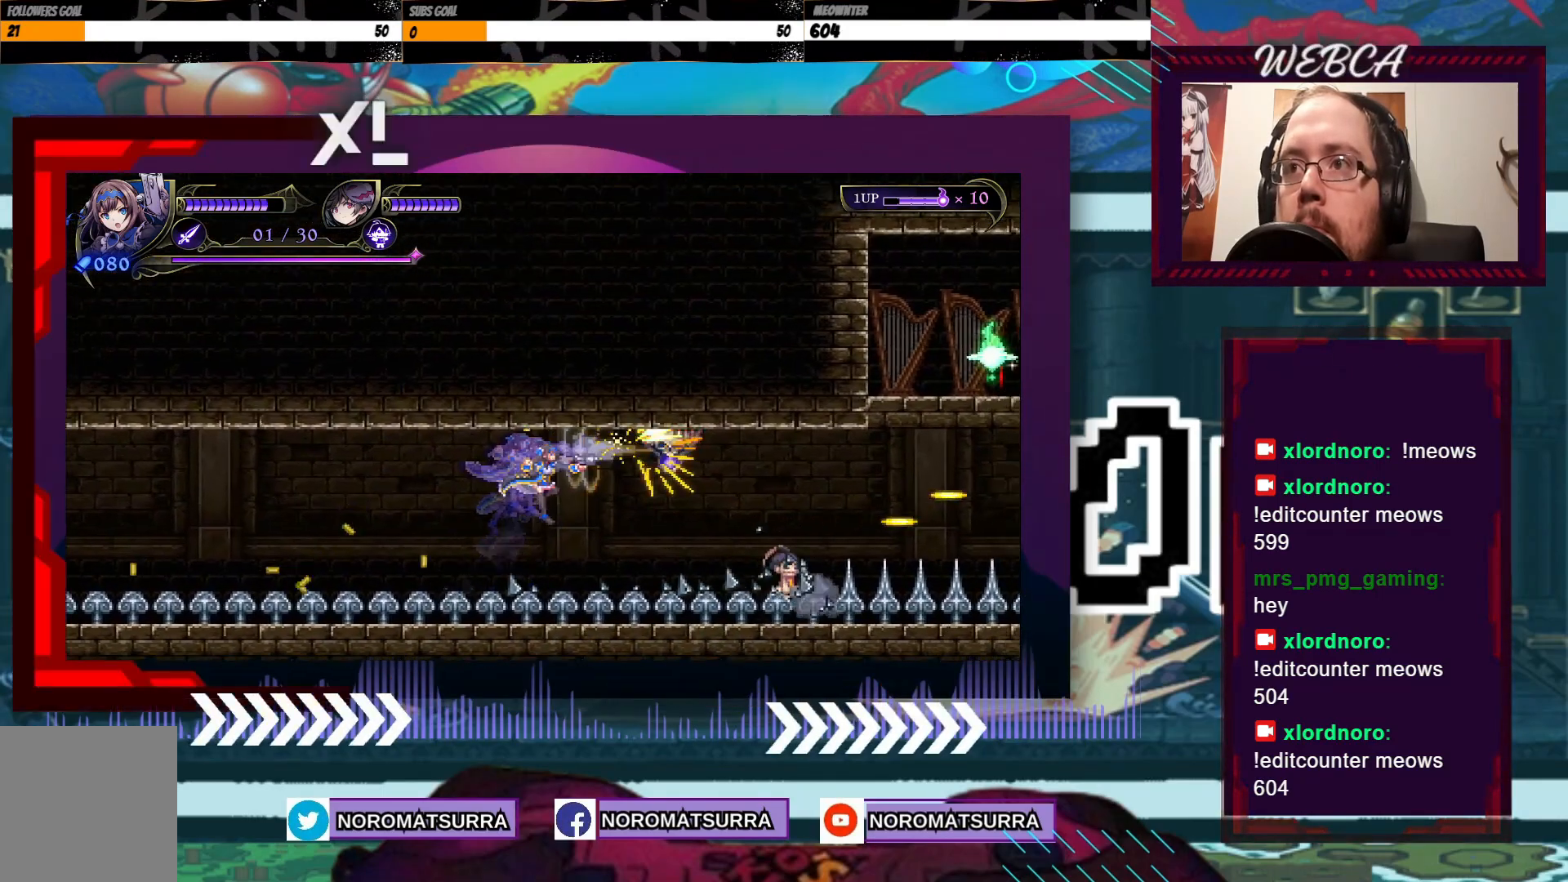
{"buttons": [], "left_stick": "right", "right_stick": "center", "events": [[283, "X", "up"], [283, "left_stick", "right"]]}
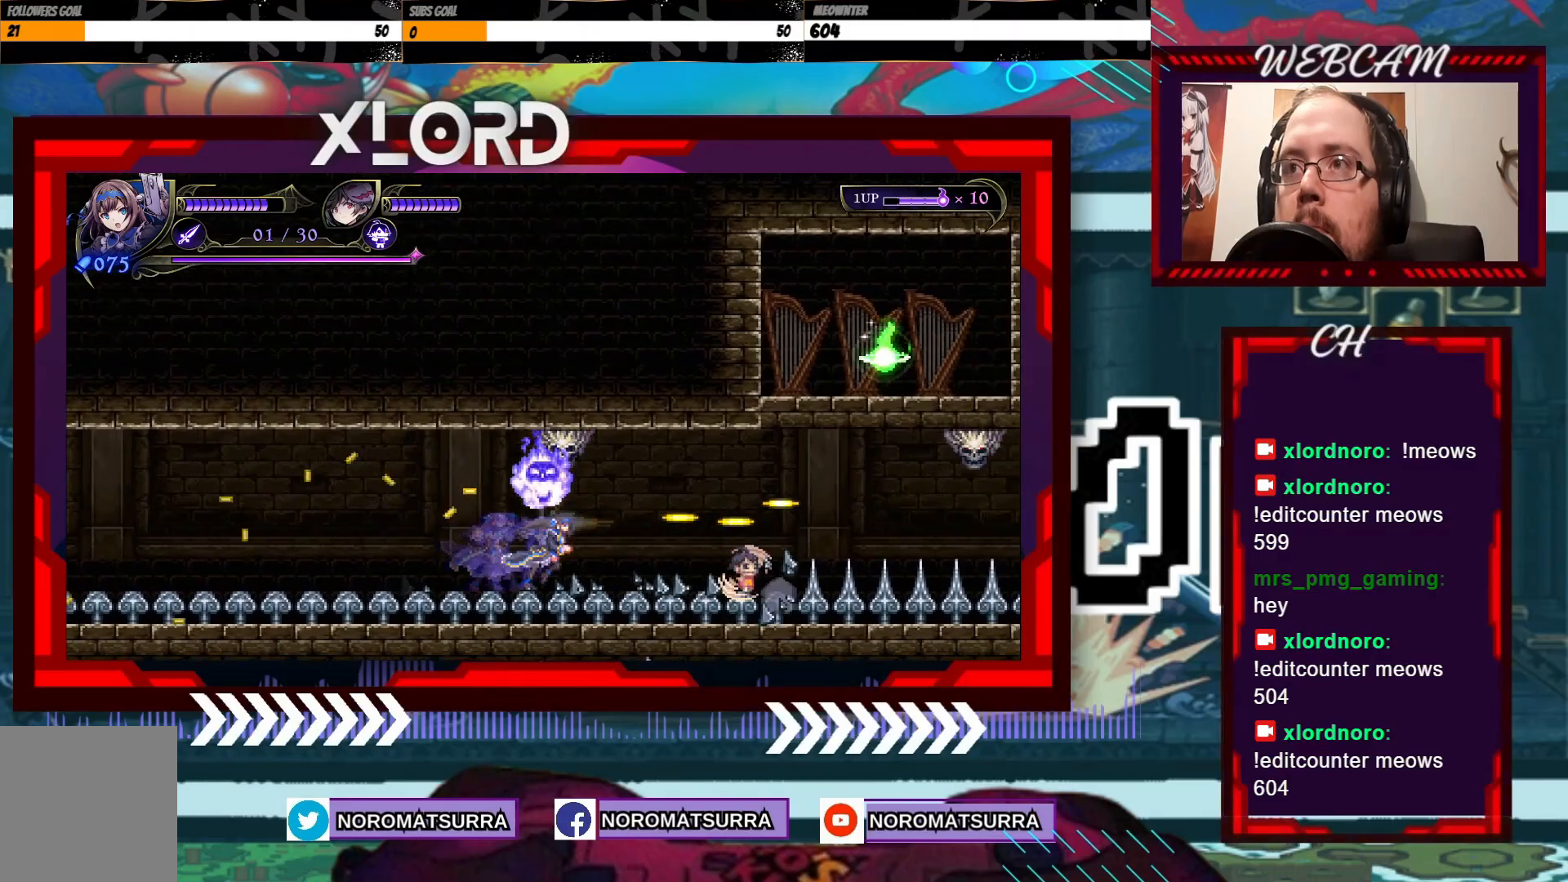
{"buttons": [], "left_stick": "center", "right_stick": "center", "events": [[383, "left_stick", "center"]]}
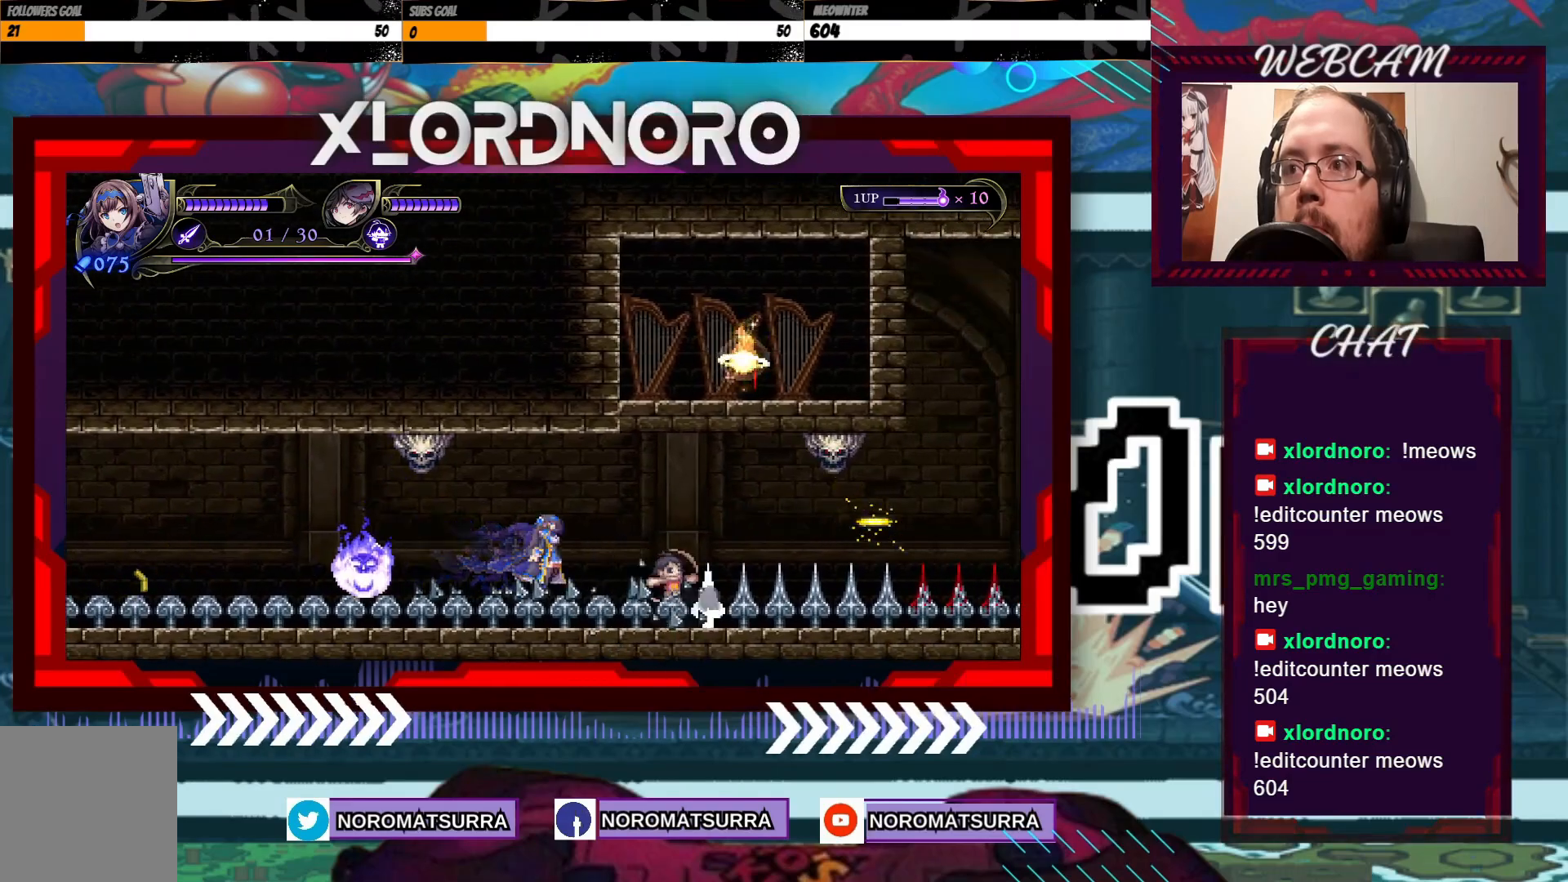
{"buttons": [], "left_stick": "center", "right_stick": "center", "events": [[183, "left_stick", "right"], [317, "left_stick", "center"]]}
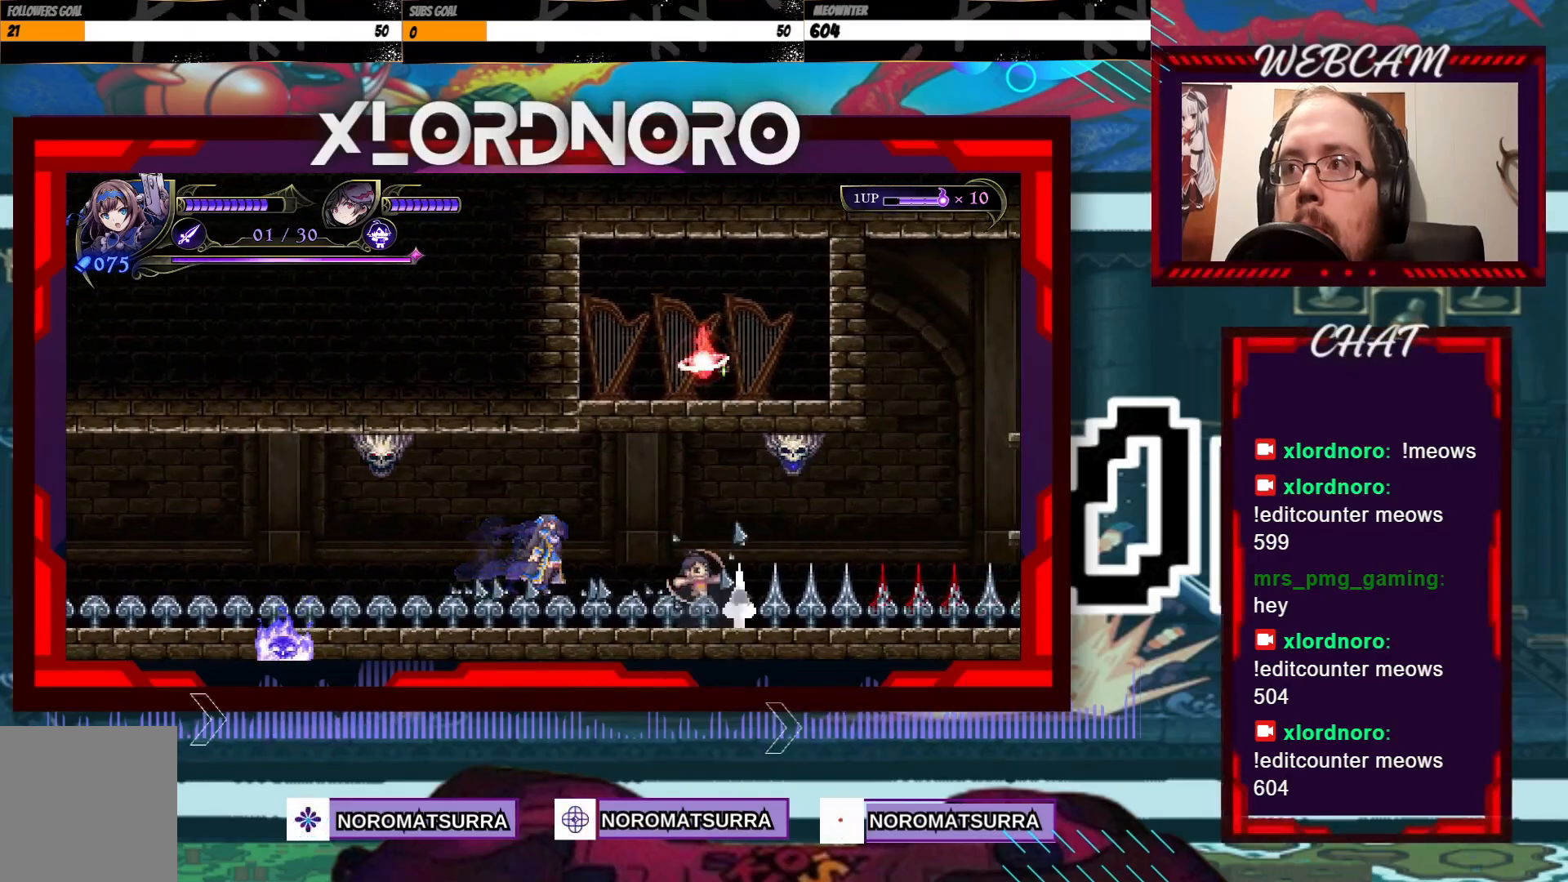
{"buttons": ["X"], "left_stick": "right", "right_stick": "center", "events": [[67, "A", "down"], [183, "X", "down"], [367, "A", "up"], [367, "left_stick", "right"]]}
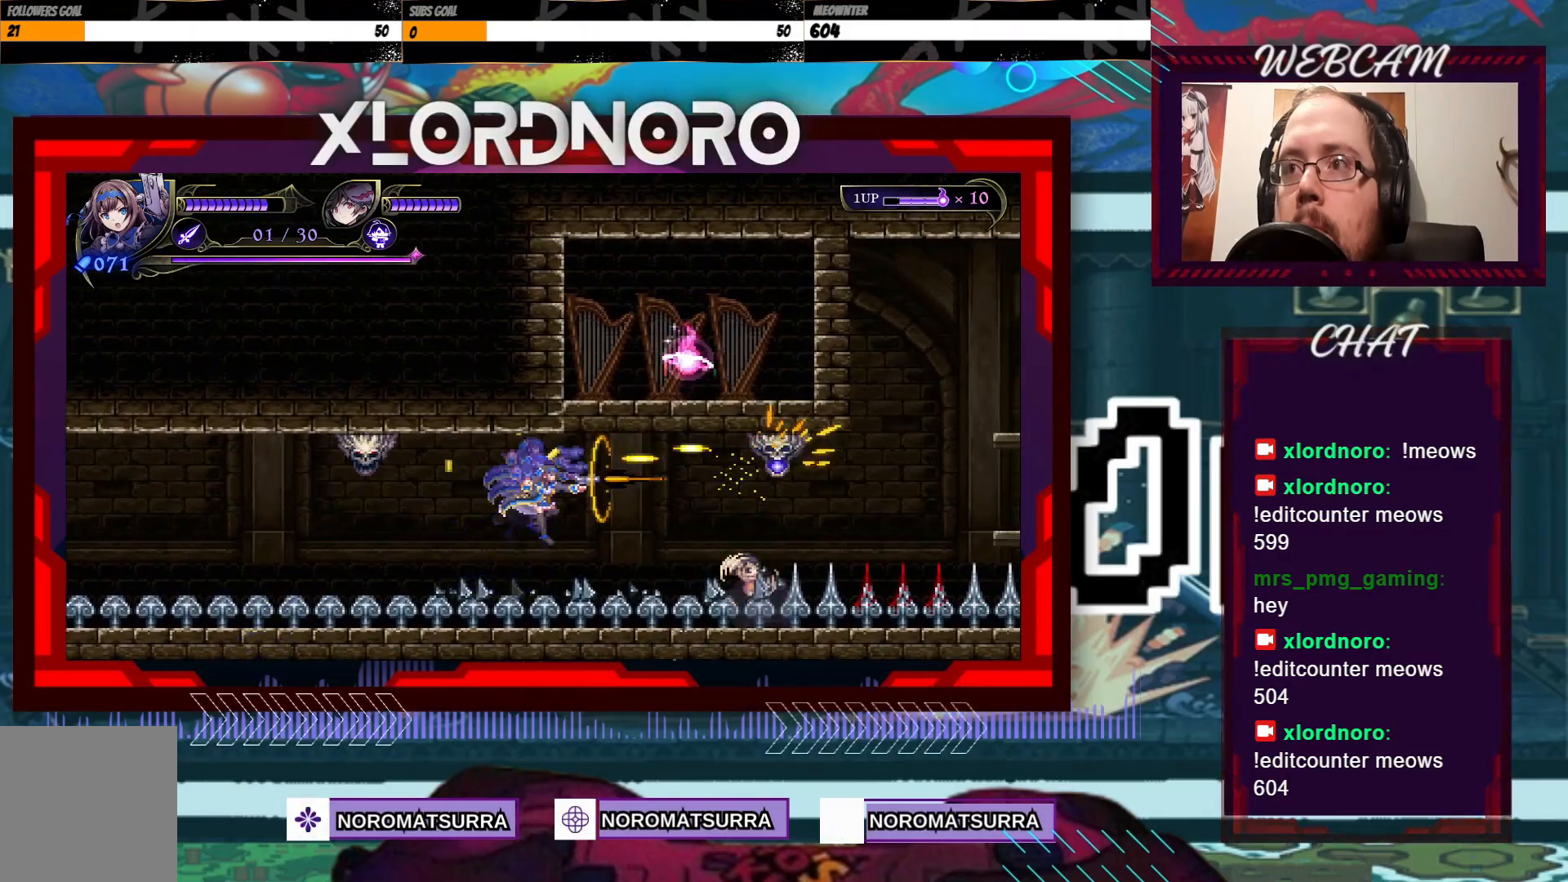
{"buttons": ["A", "X"], "left_stick": "center", "right_stick": "center", "events": [[33, "left_stick", "center"], [183, "X", "up"], [483, "A", "down"], [483, "X", "down"]]}
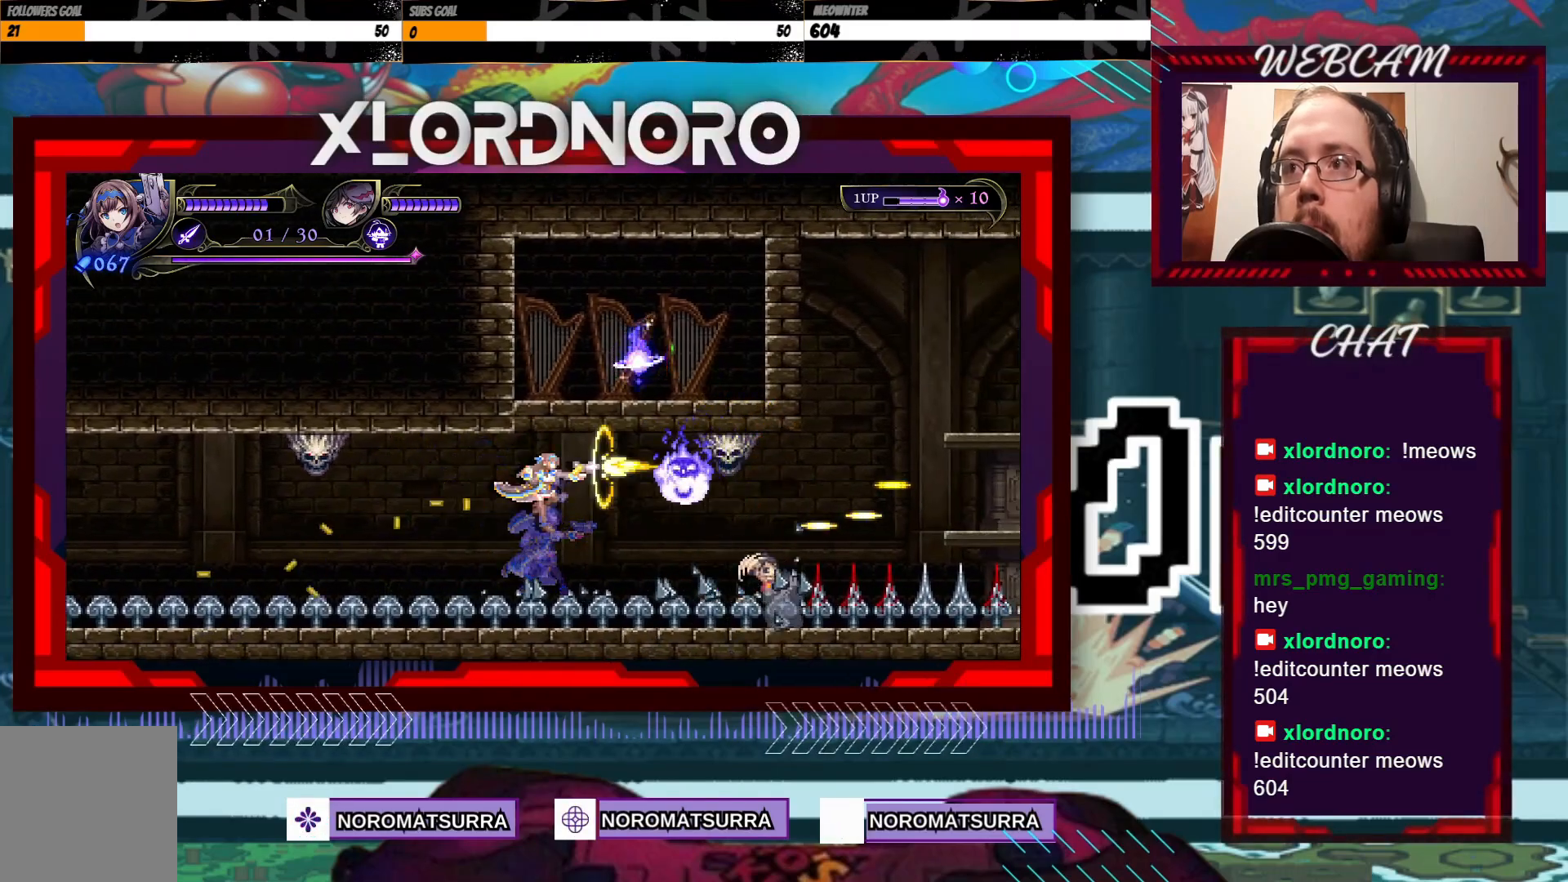
{"buttons": [], "left_stick": "center", "right_stick": "center", "events": [[133, "A", "up"], [467, "X", "up"]]}
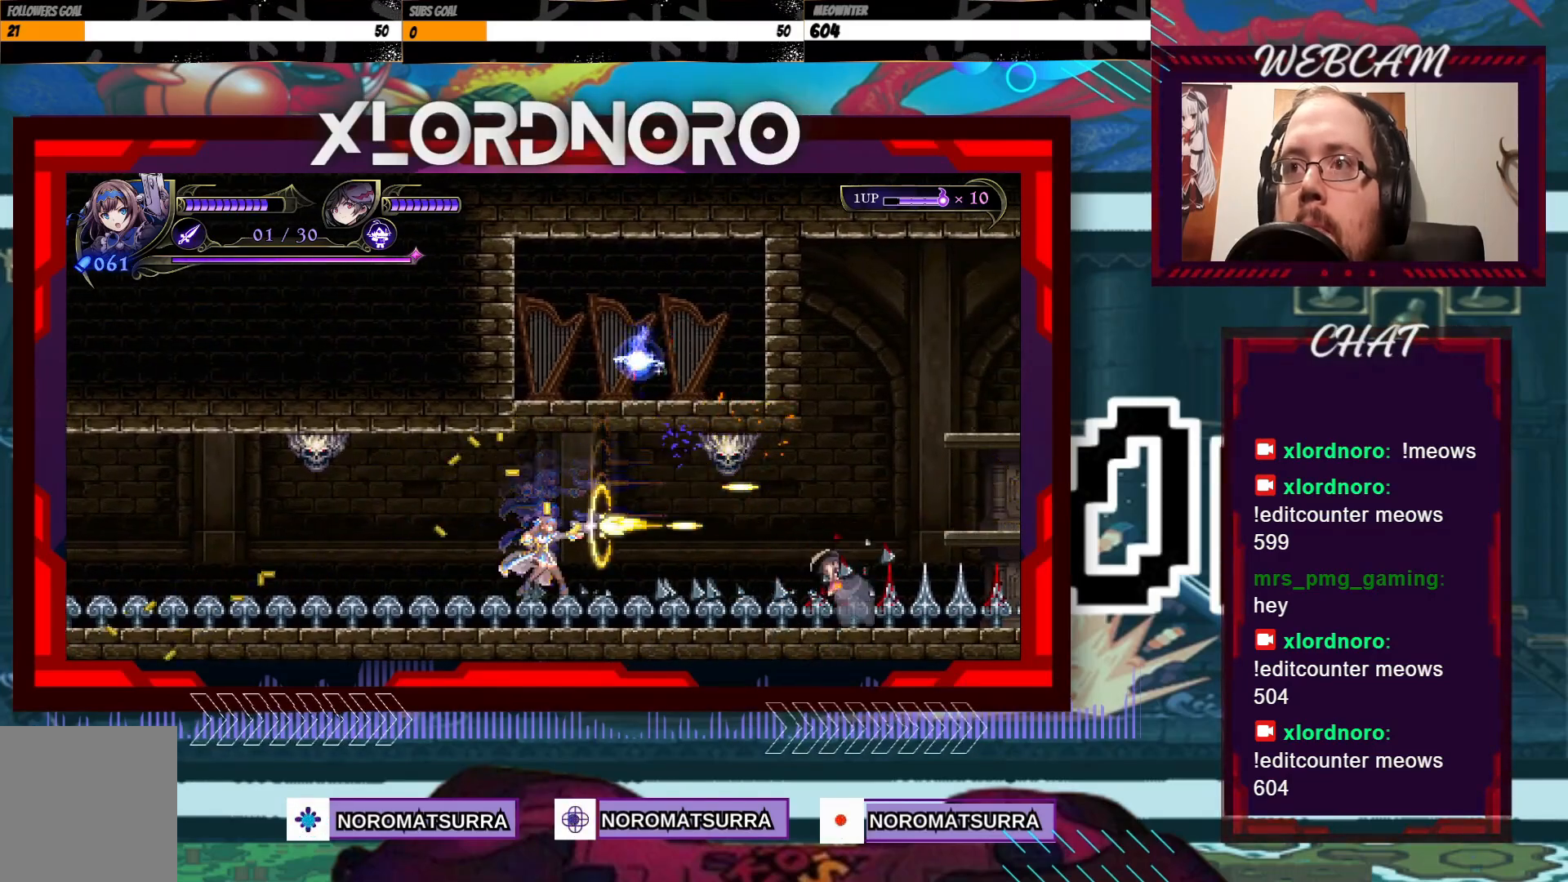
{"buttons": ["X"], "left_stick": "center", "right_stick": "center", "events": [[17, "left_stick", "right"], [133, "left_stick", "center"], [233, "A", "down"], [233, "X", "down"], [467, "A", "up"]]}